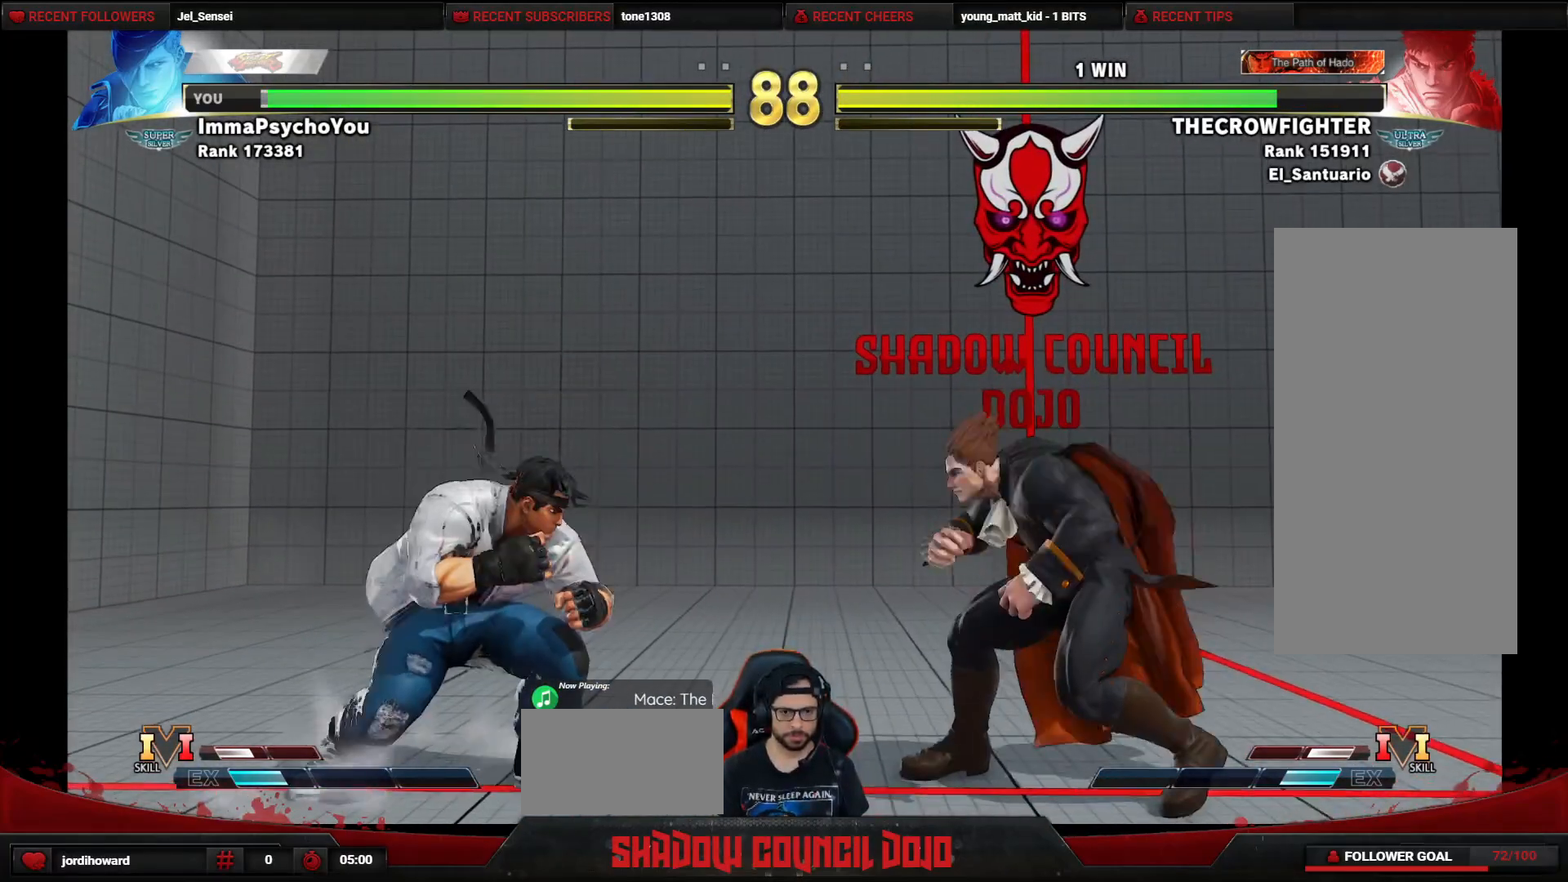
Gameplay with a controller (arcade stick); each line is a JSON object with the inputs held at the frame after it. "events" lists button and stick changes between this image and that frame as [ms after this image, input, new state], when the widget could be followed in between. Not read: L3 LK LP MP R3.
{"buttons": ["DPAD_DOWN", "DPAD_RIGHT"], "events": []}
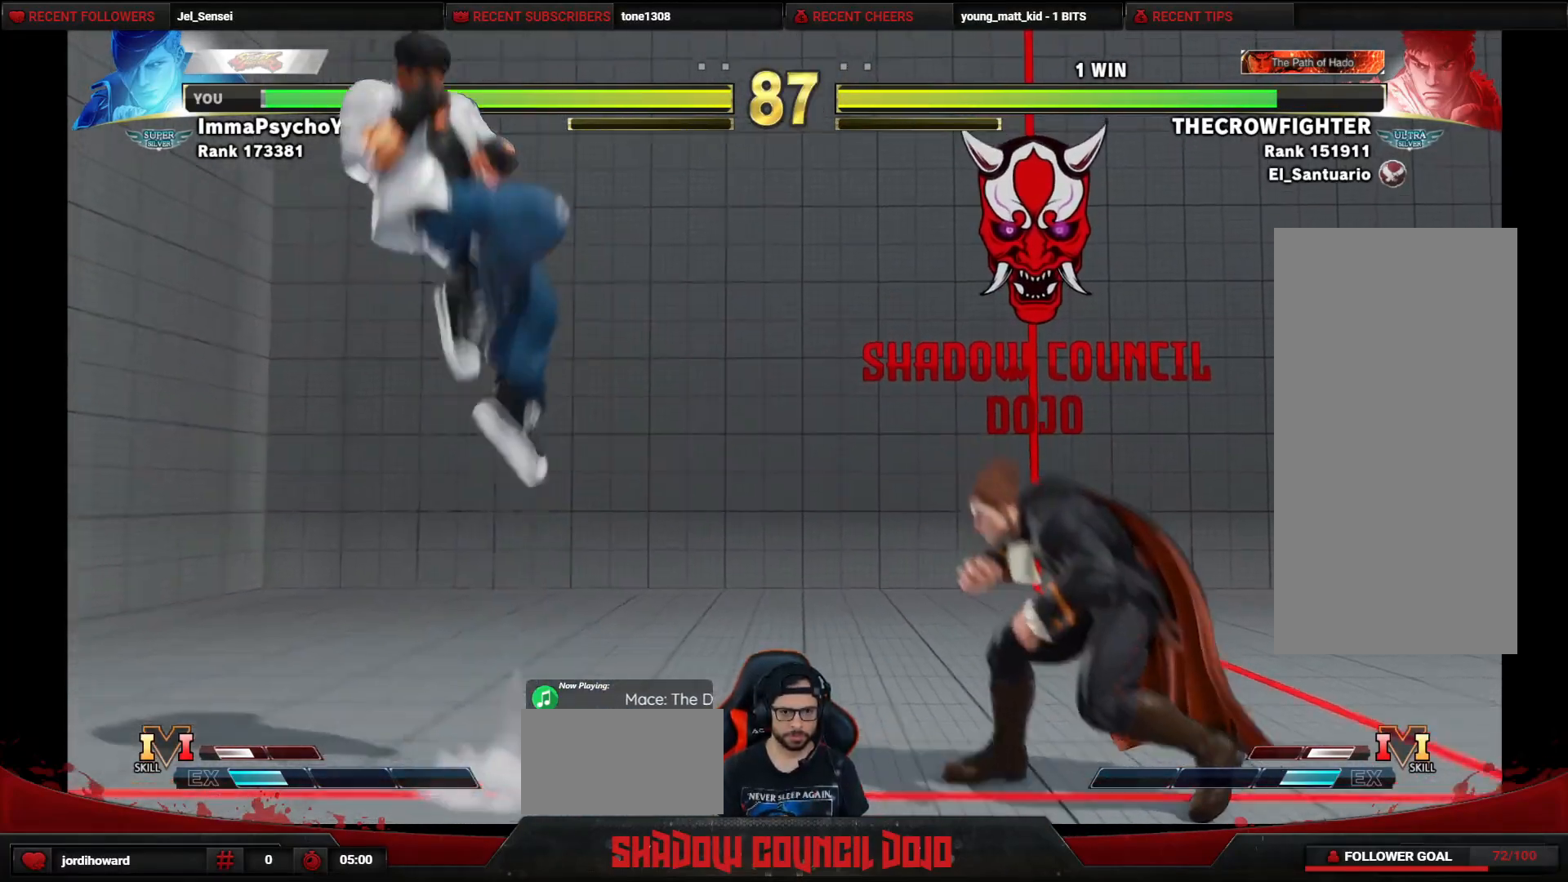
{"buttons": ["DPAD_LEFT"], "events": [[133, "DPAD_DOWN", "up"], [167, "DPAD_RIGHT", "up"], [183, "DPAD_LEFT", "down"]]}
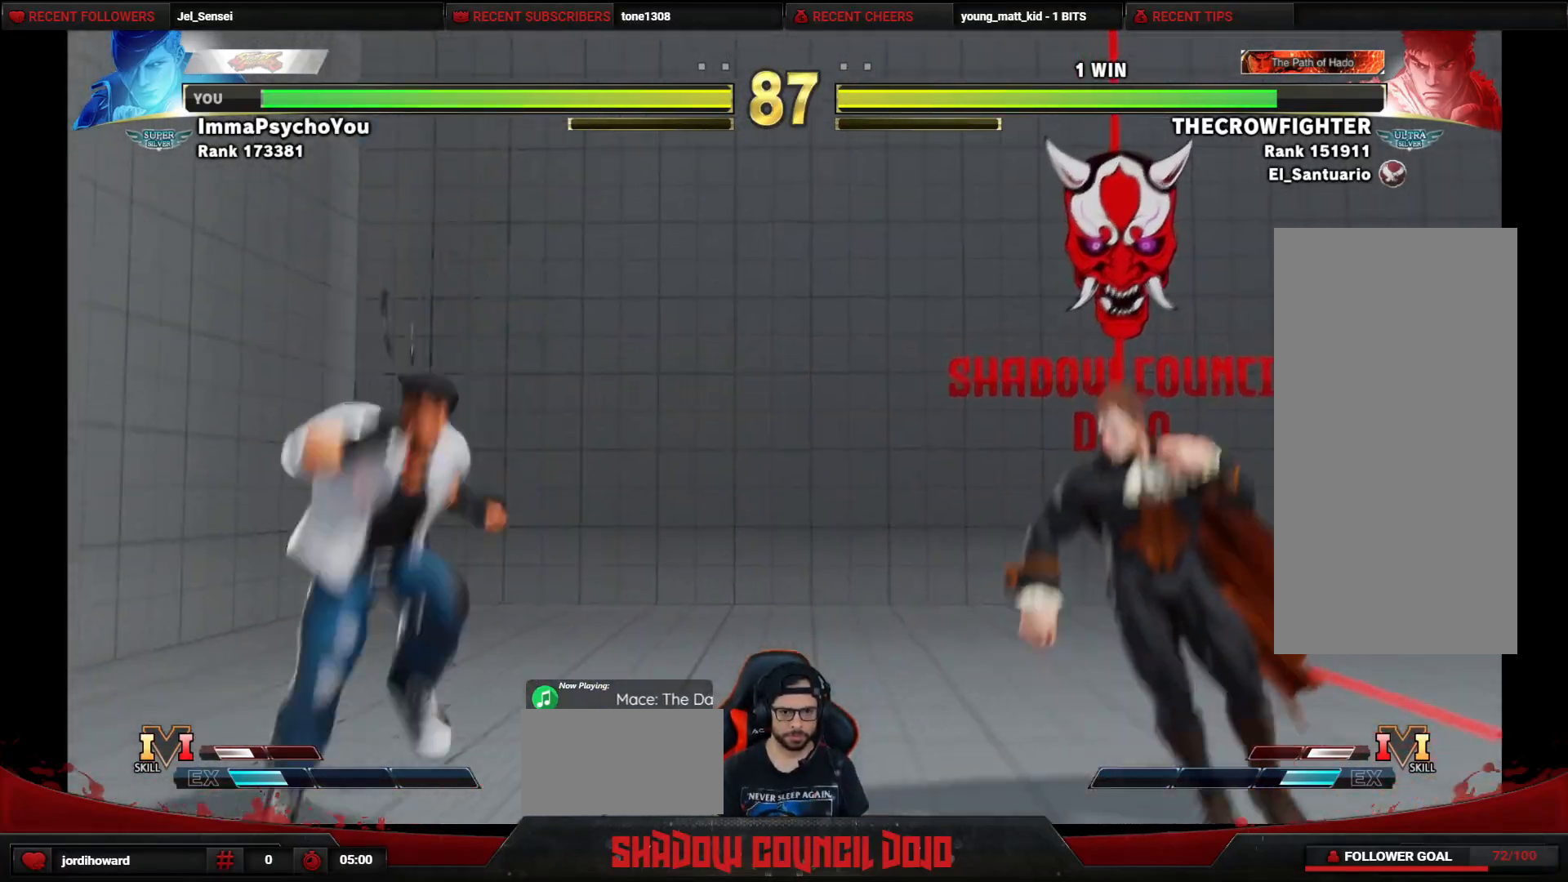
{"buttons": ["DPAD_DOWN", "DPAD_RIGHT"], "events": [[150, "DPAD_DOWN", "down"], [150, "DPAD_LEFT", "up"], [200, "DPAD_RIGHT", "down"]]}
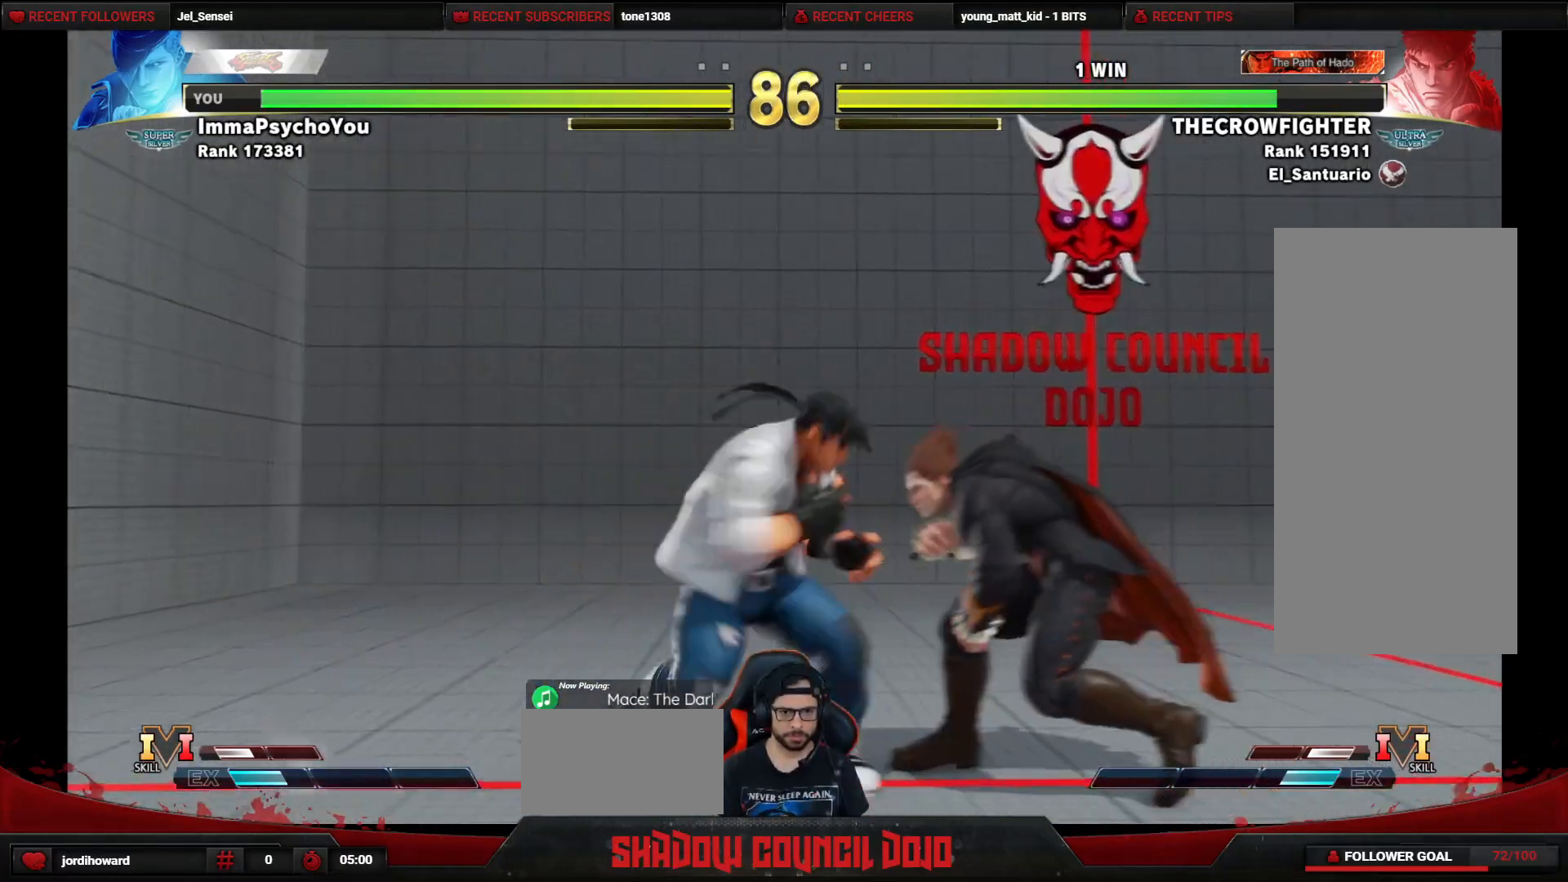
{"buttons": ["SQUARE", "DPAD_DOWN", "DPAD_RIGHT"], "events": [[367, "SQUARE", "down"]]}
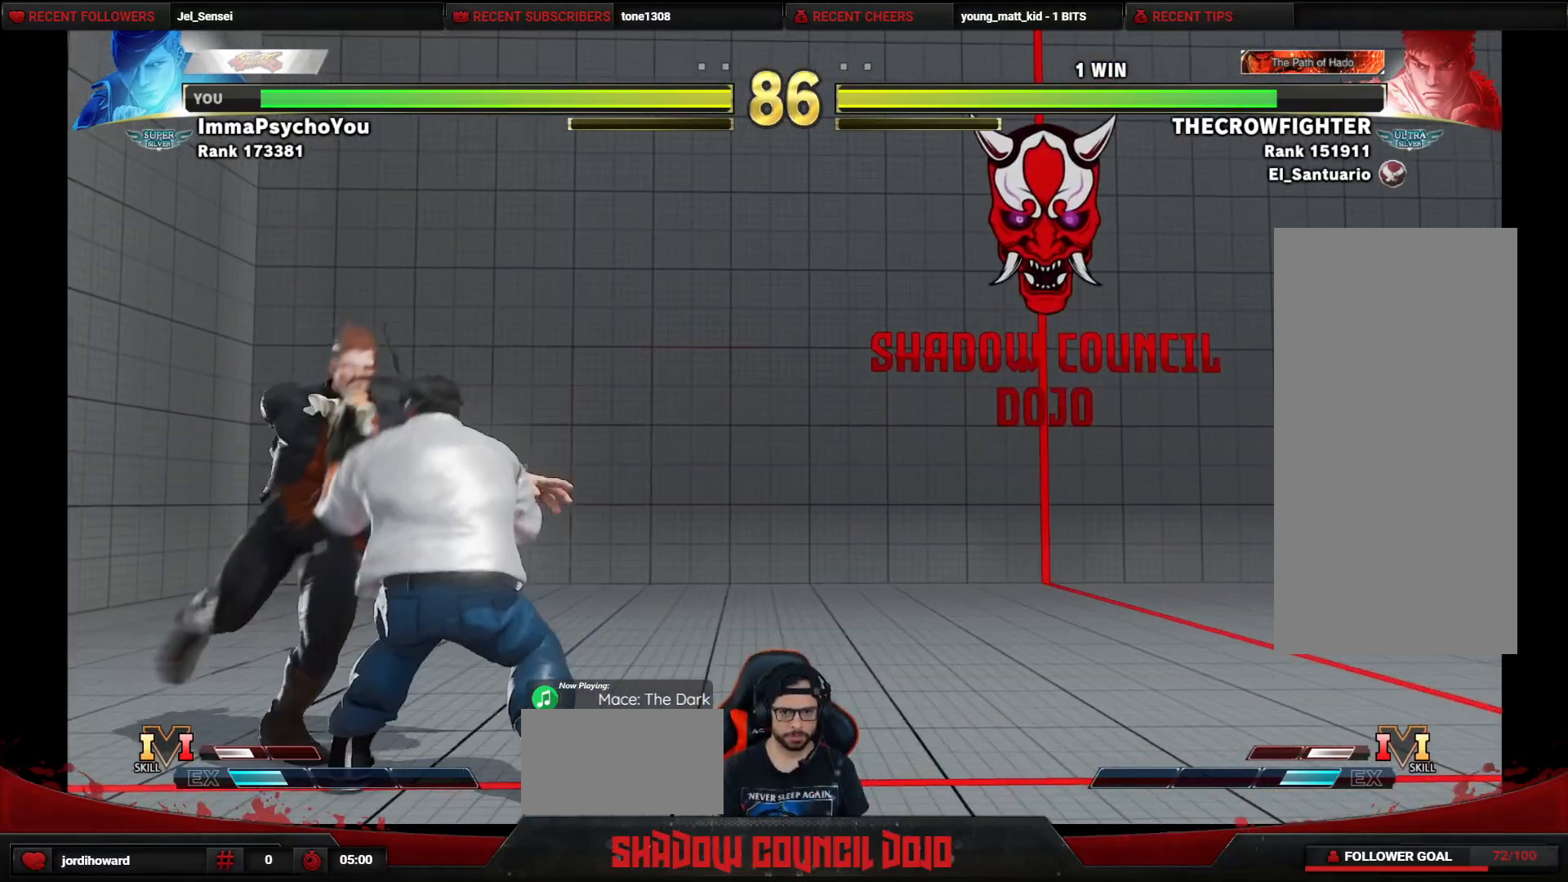
{"buttons": ["DPAD_RIGHT"], "events": [[167, "SQUARE", "up"], [250, "DPAD_DOWN", "up"]]}
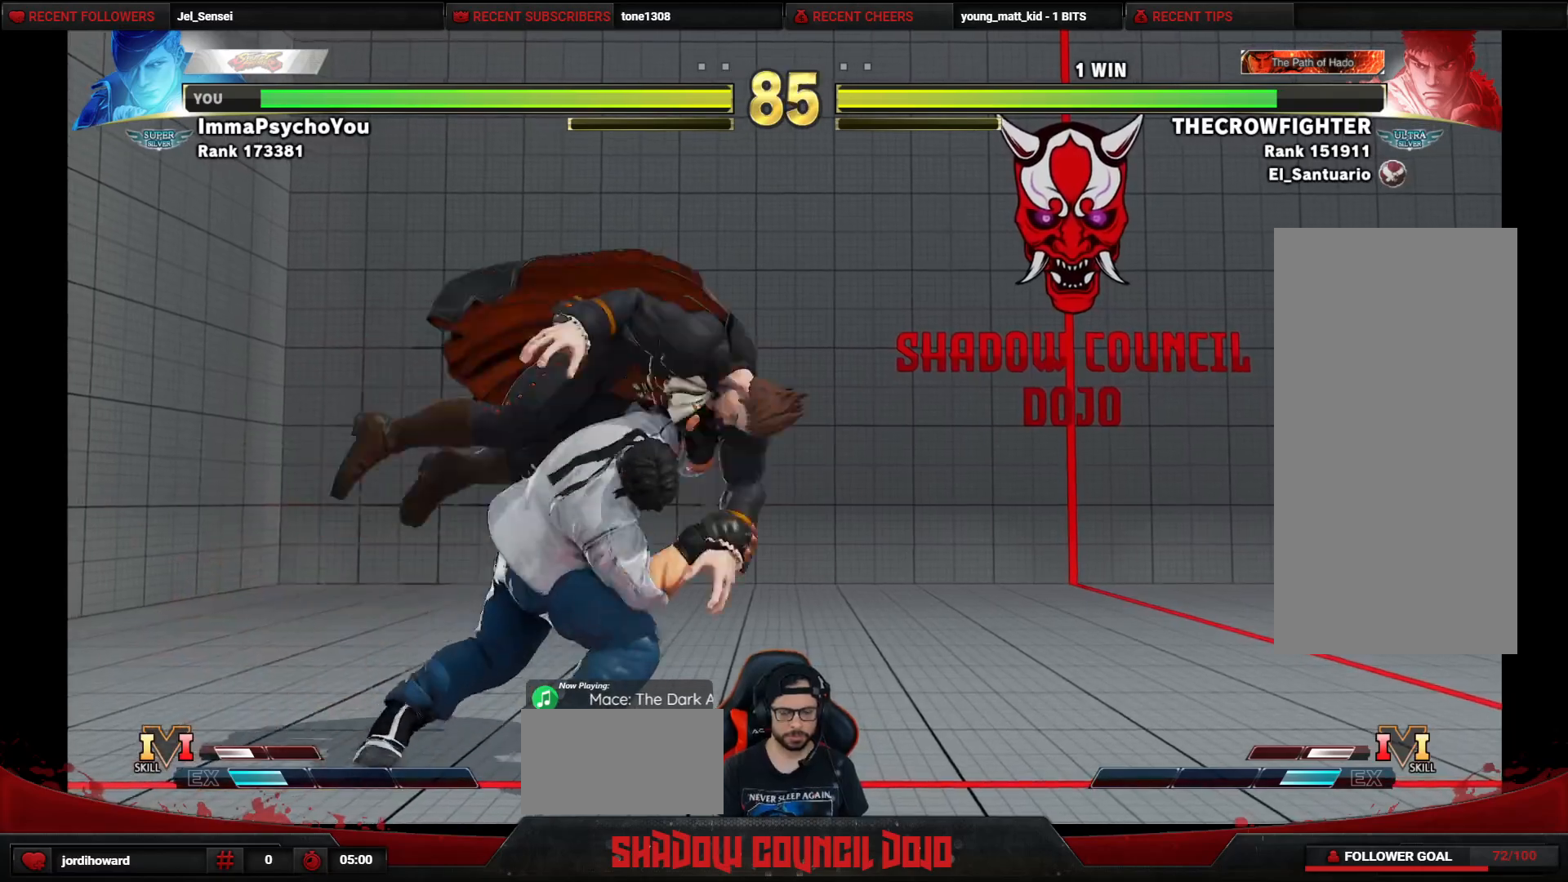
{"buttons": ["DPAD_DOWN", "DPAD_RIGHT"], "events": [[117, "DPAD_DOWN", "down"], [233, "DPAD_DOWN", "up"], [300, "DPAD_DOWN", "down"], [400, "DPAD_DOWN", "up"], [483, "DPAD_DOWN", "down"]]}
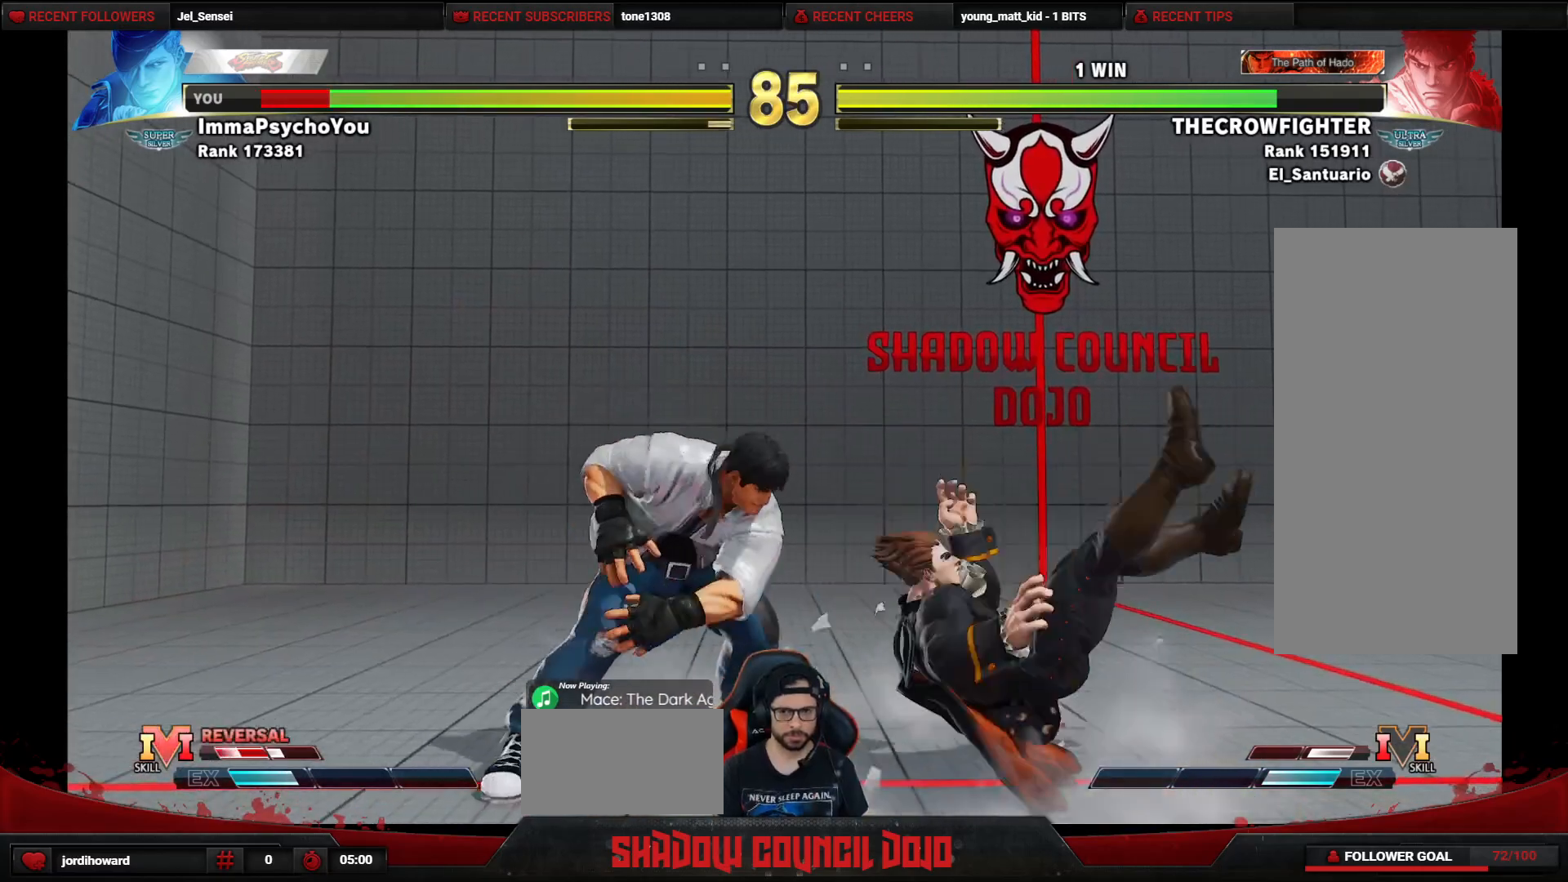
{"buttons": ["DPAD_DOWN", "DPAD_RIGHT"], "events": []}
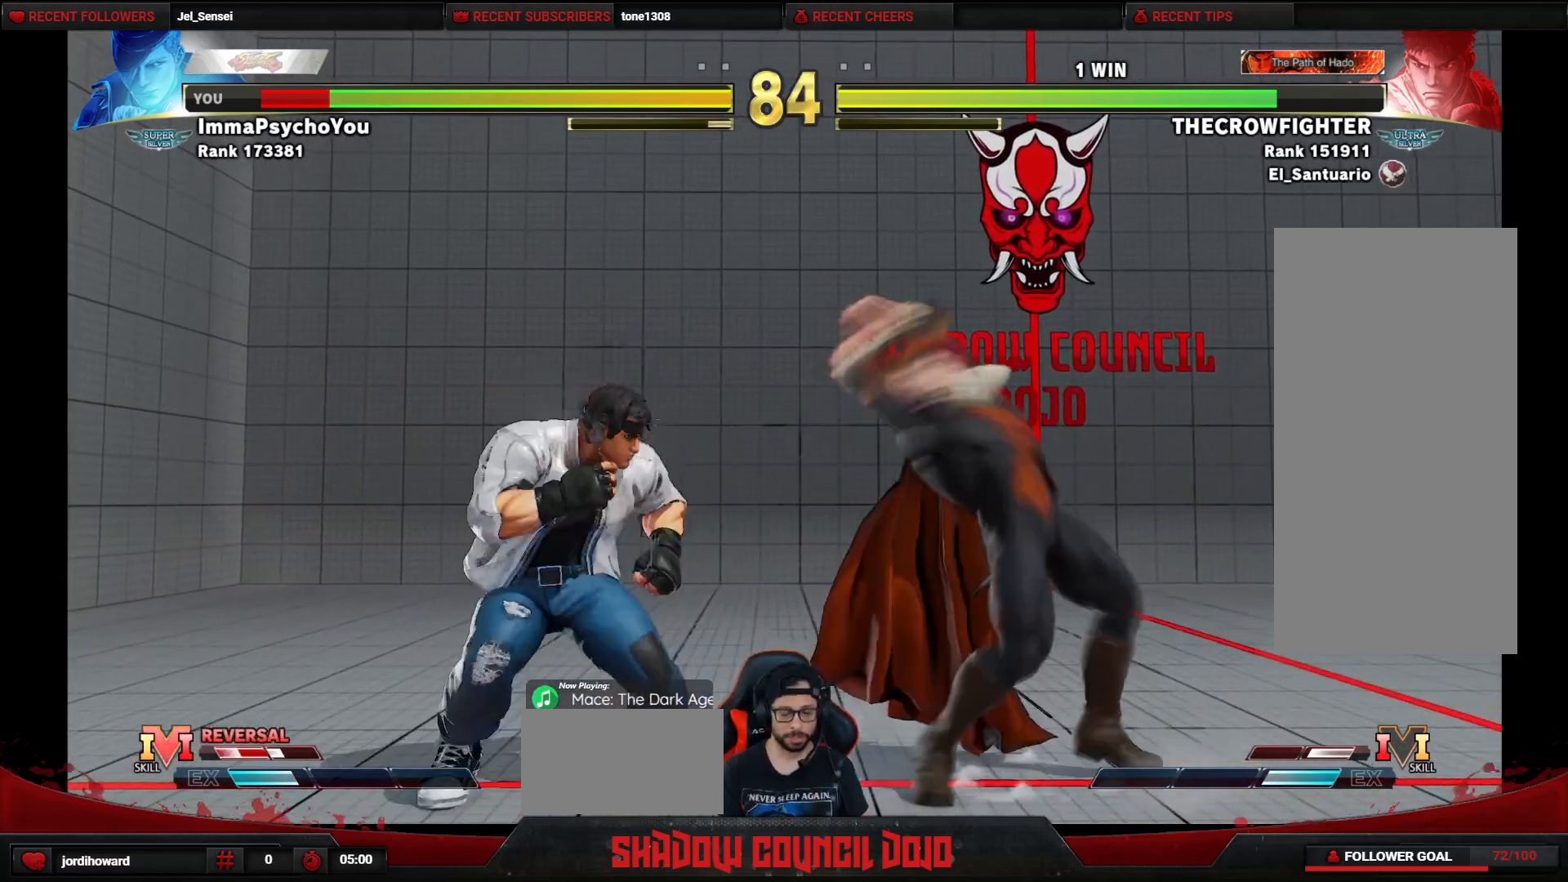
{"buttons": ["DPAD_LEFT"], "events": [[233, "CROSS", "down"], [317, "CROSS", "up"], [333, "DPAD_RIGHT", "up"], [367, "DPAD_DOWN", "up"], [367, "DPAD_LEFT", "down"]]}
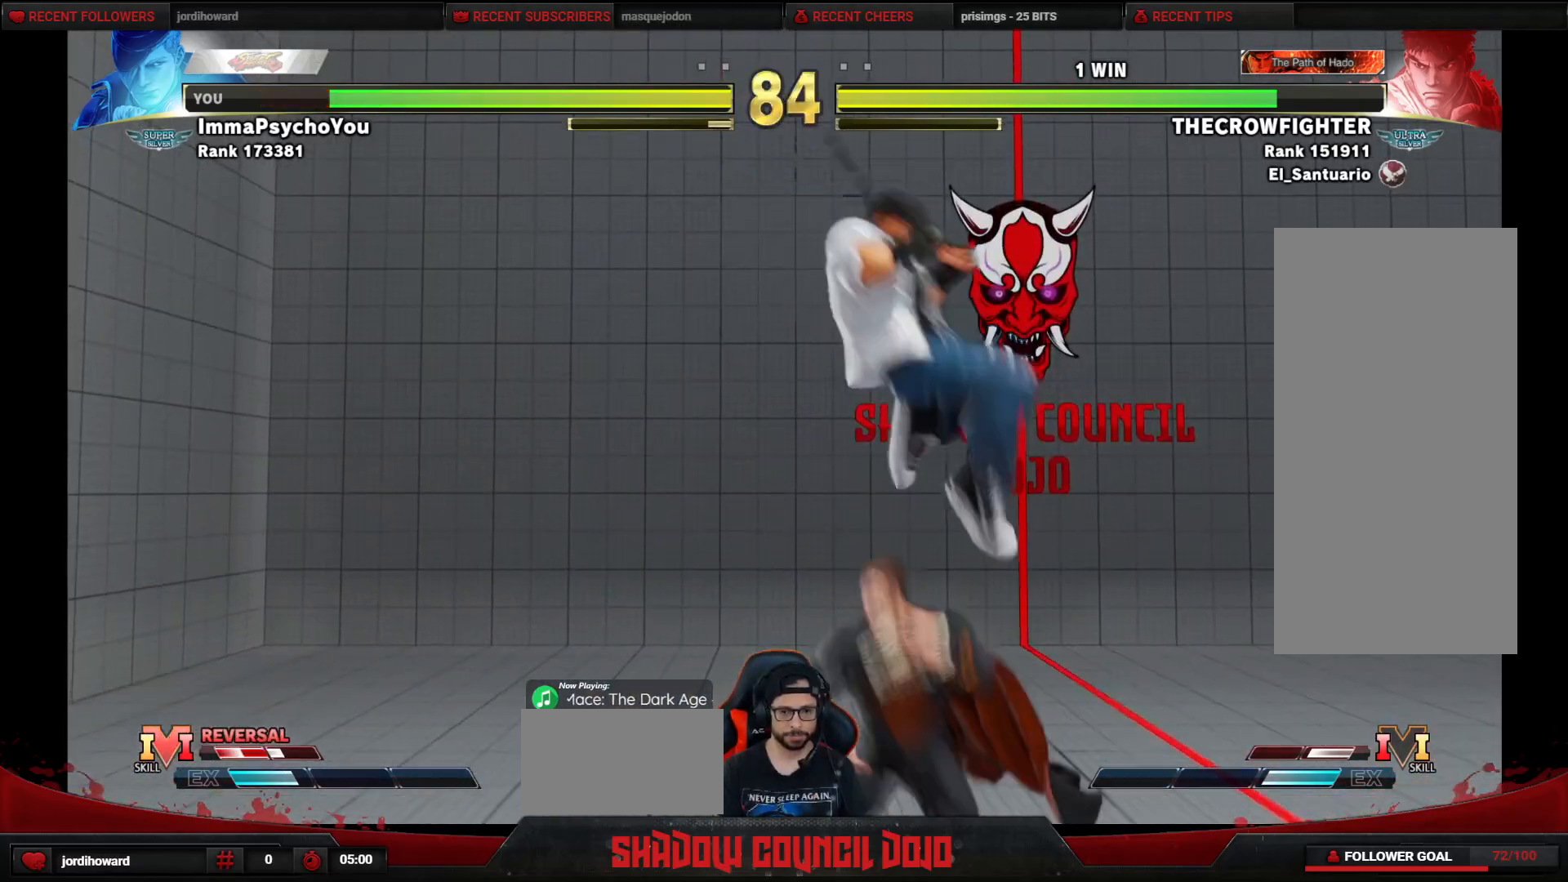
{"buttons": ["DPAD_DOWN", "DPAD_LEFT"], "events": [[133, "CROSS", "down"], [133, "DPAD_DOWN", "down"], [217, "CROSS", "up"], [317, "SQUARE", "down"], [350, "SQUARE", "up"]]}
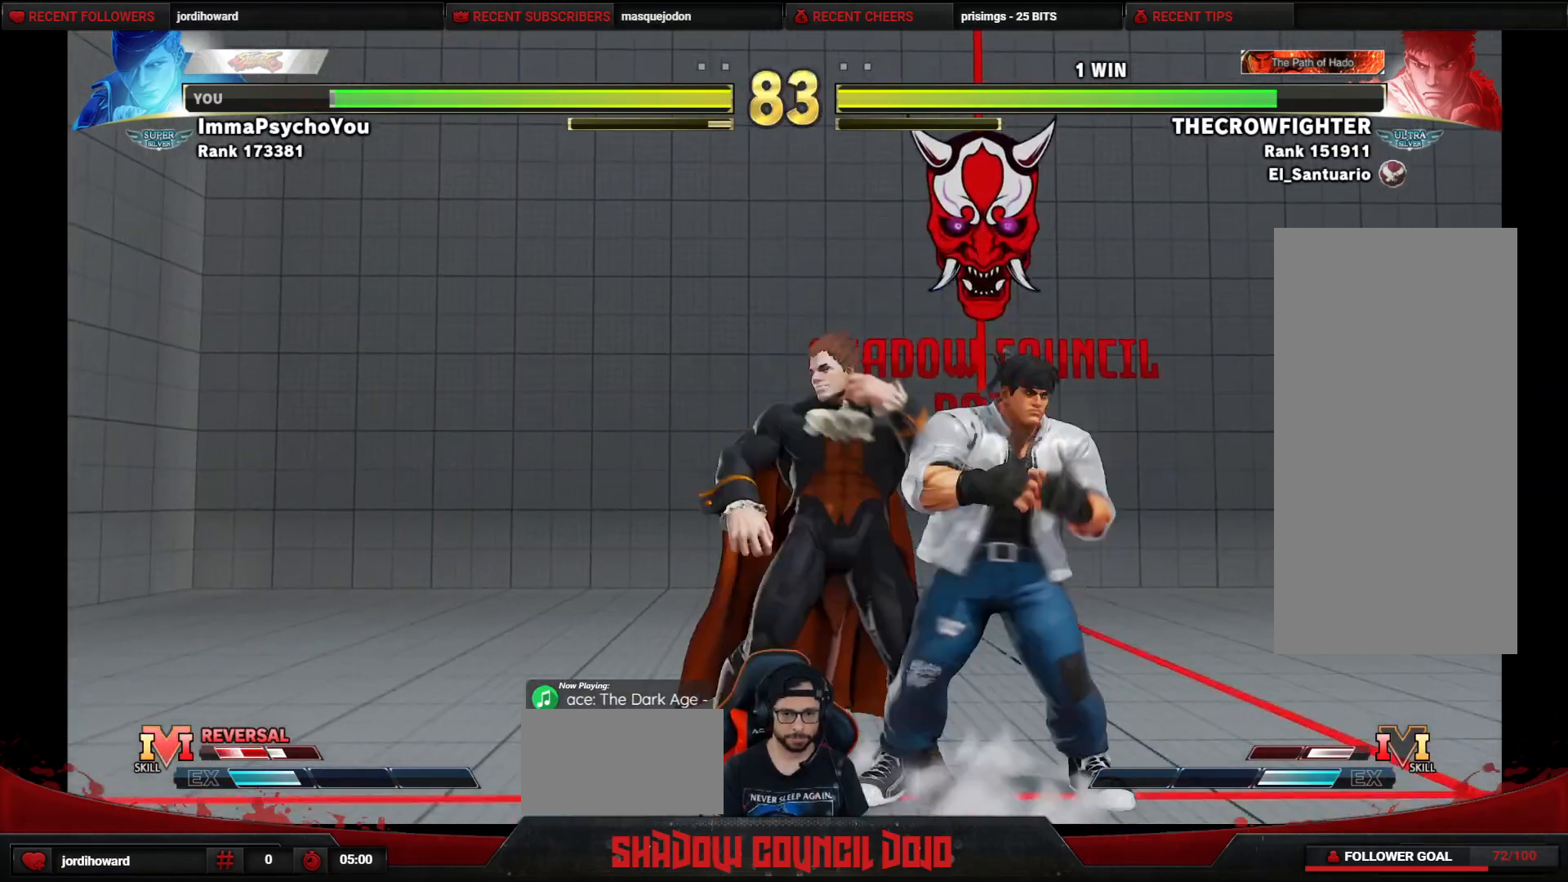
{"buttons": ["DPAD_DOWN", "DPAD_LEFT"], "events": []}
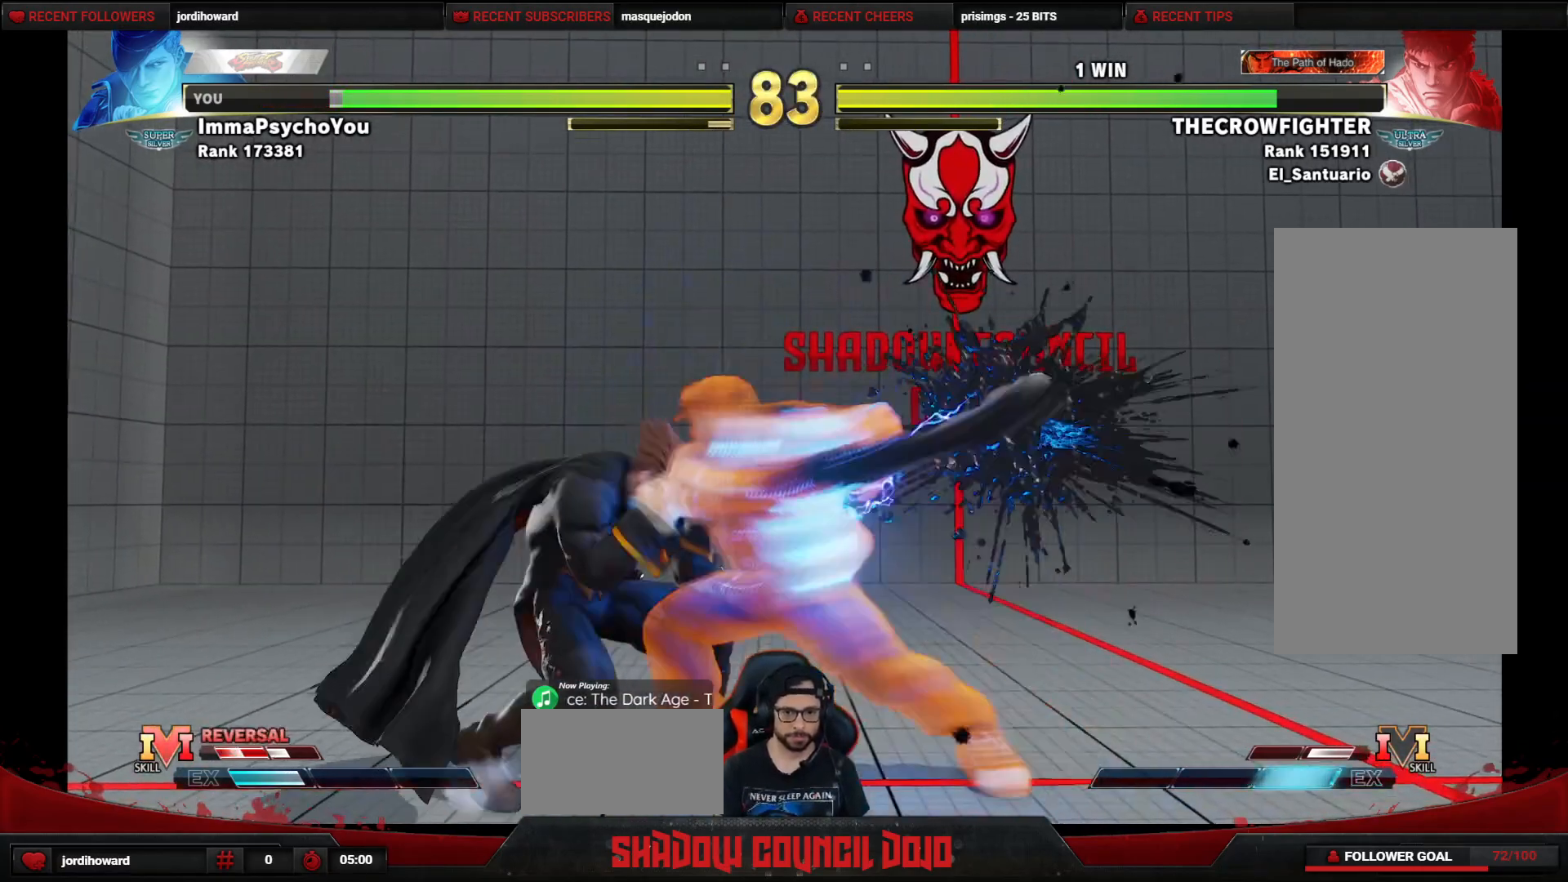
{"buttons": ["DPAD_RIGHT"], "events": [[383, "DPAD_LEFT", "up"], [400, "DPAD_RIGHT", "down"], [417, "DPAD_DOWN", "up"]]}
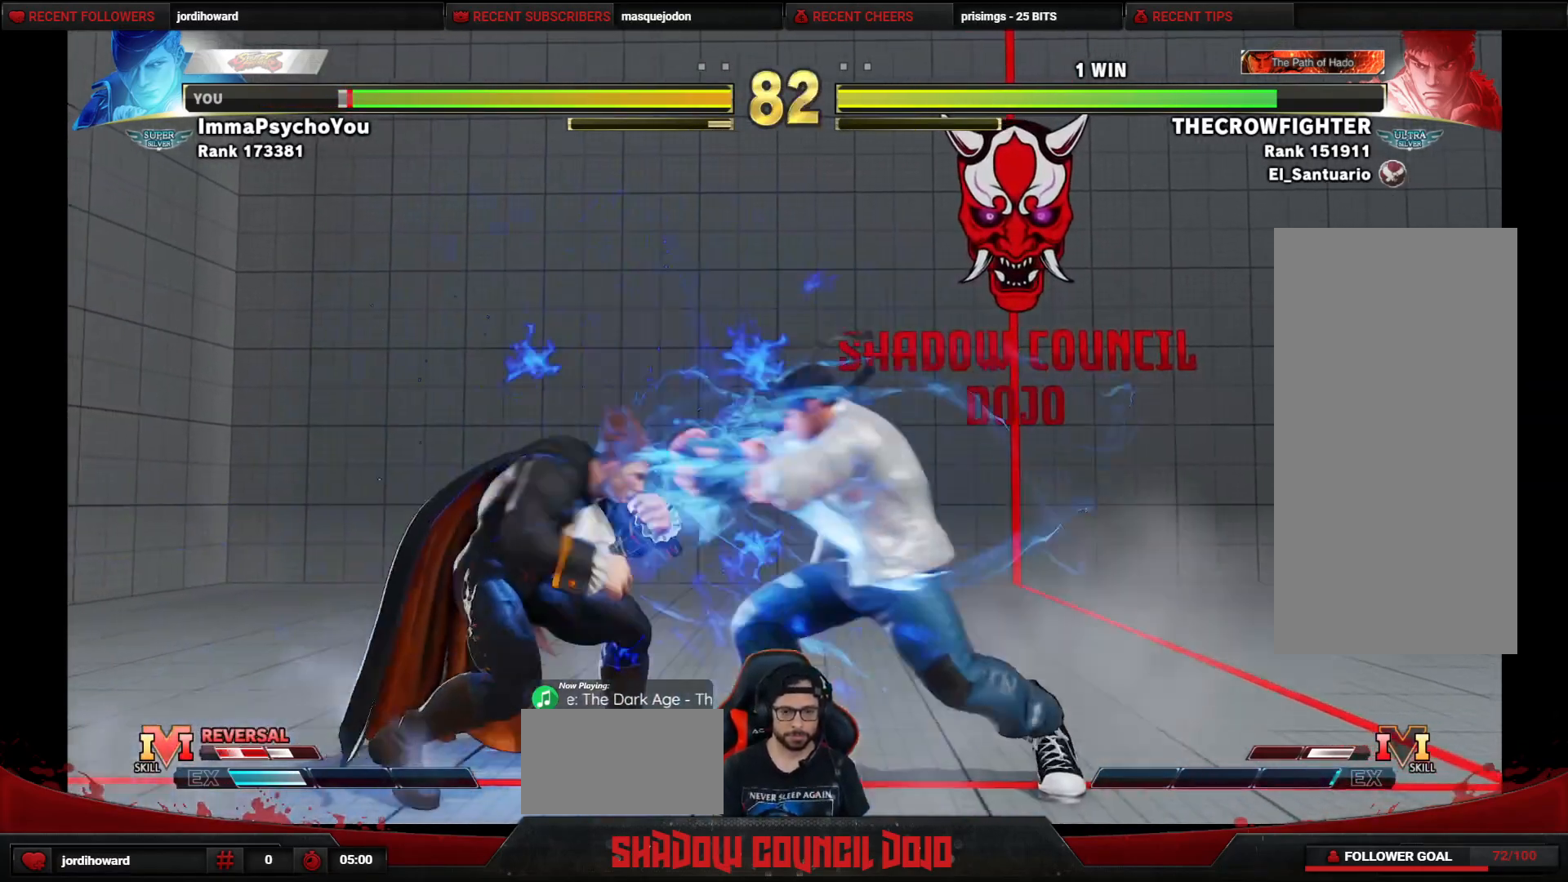
{"buttons": ["SQUARE", "DPAD_DOWN", "DPAD_LEFT"], "events": [[67, "DPAD_RIGHT", "up"], [83, "DPAD_DOWN", "down"], [133, "DPAD_LEFT", "down"], [317, "CROSS", "down"], [383, "CROSS", "up"], [450, "SQUARE", "down"]]}
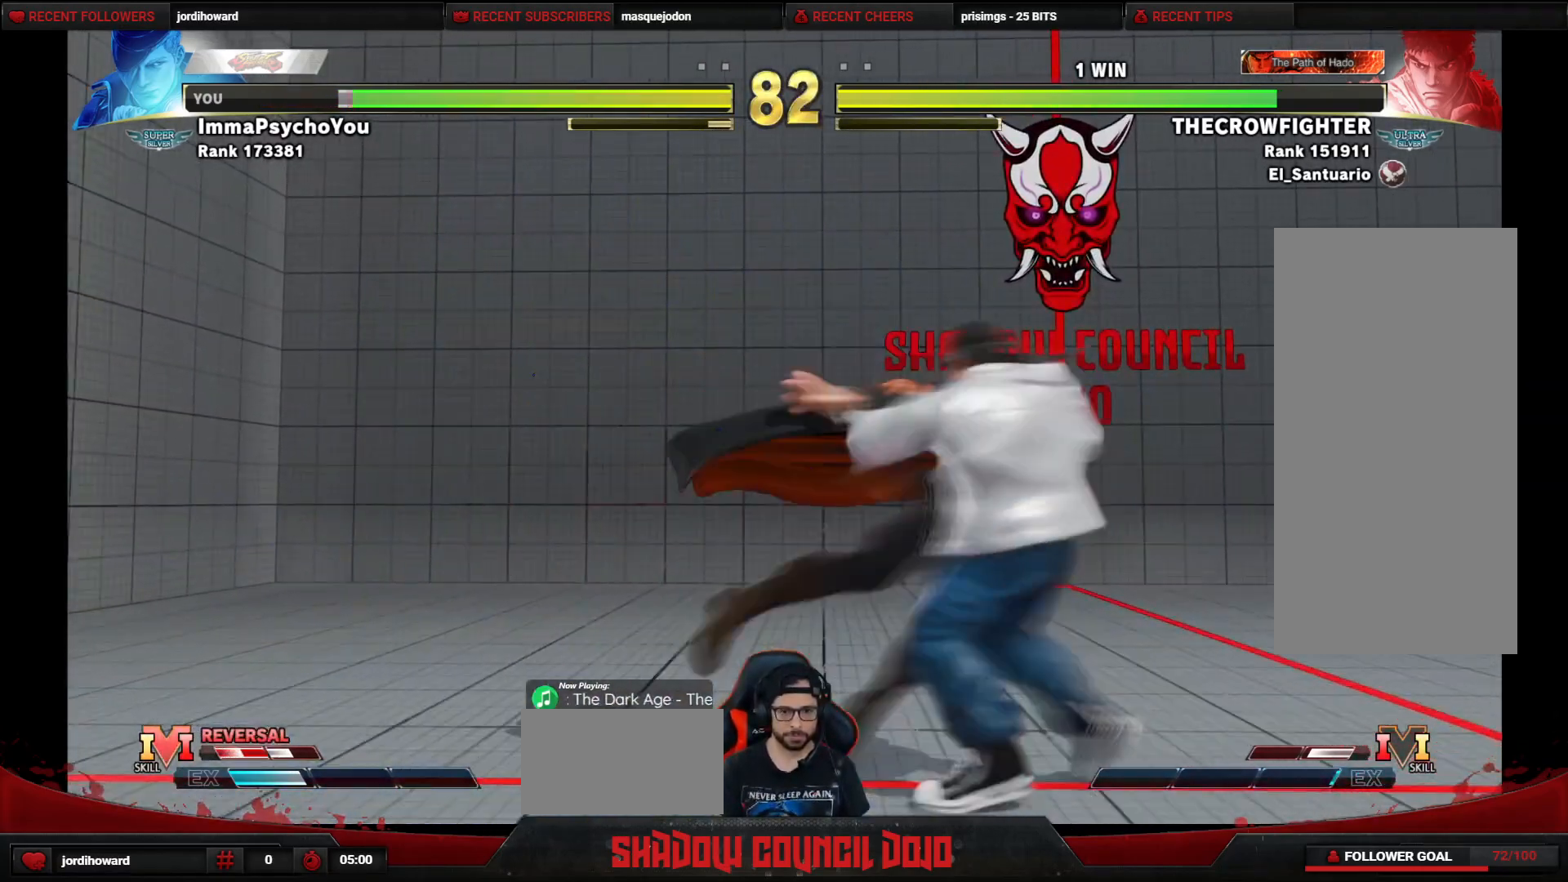
{"buttons": ["DPAD_LEFT"], "events": [[17, "SQUARE", "up"], [67, "SQUARE", "down"], [117, "SQUARE", "up"], [183, "SQUARE", "down"], [333, "SQUARE", "up"], [383, "DPAD_DOWN", "up"]]}
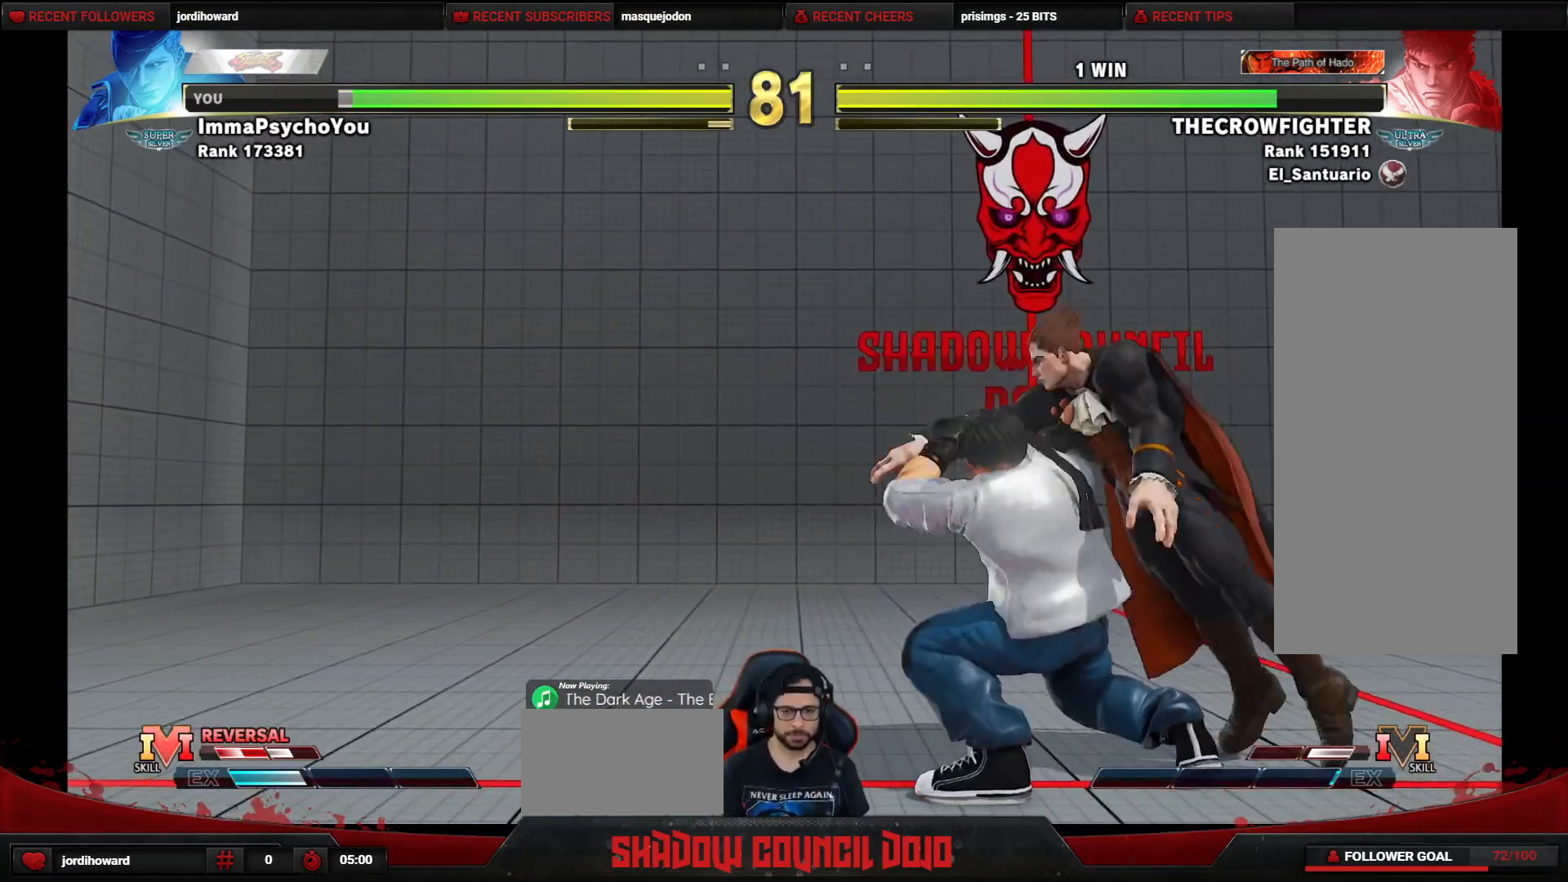
{"buttons": ["DPAD_LEFT"], "events": [[300, "DPAD_DOWN", "down"], [483, "DPAD_DOWN", "up"]]}
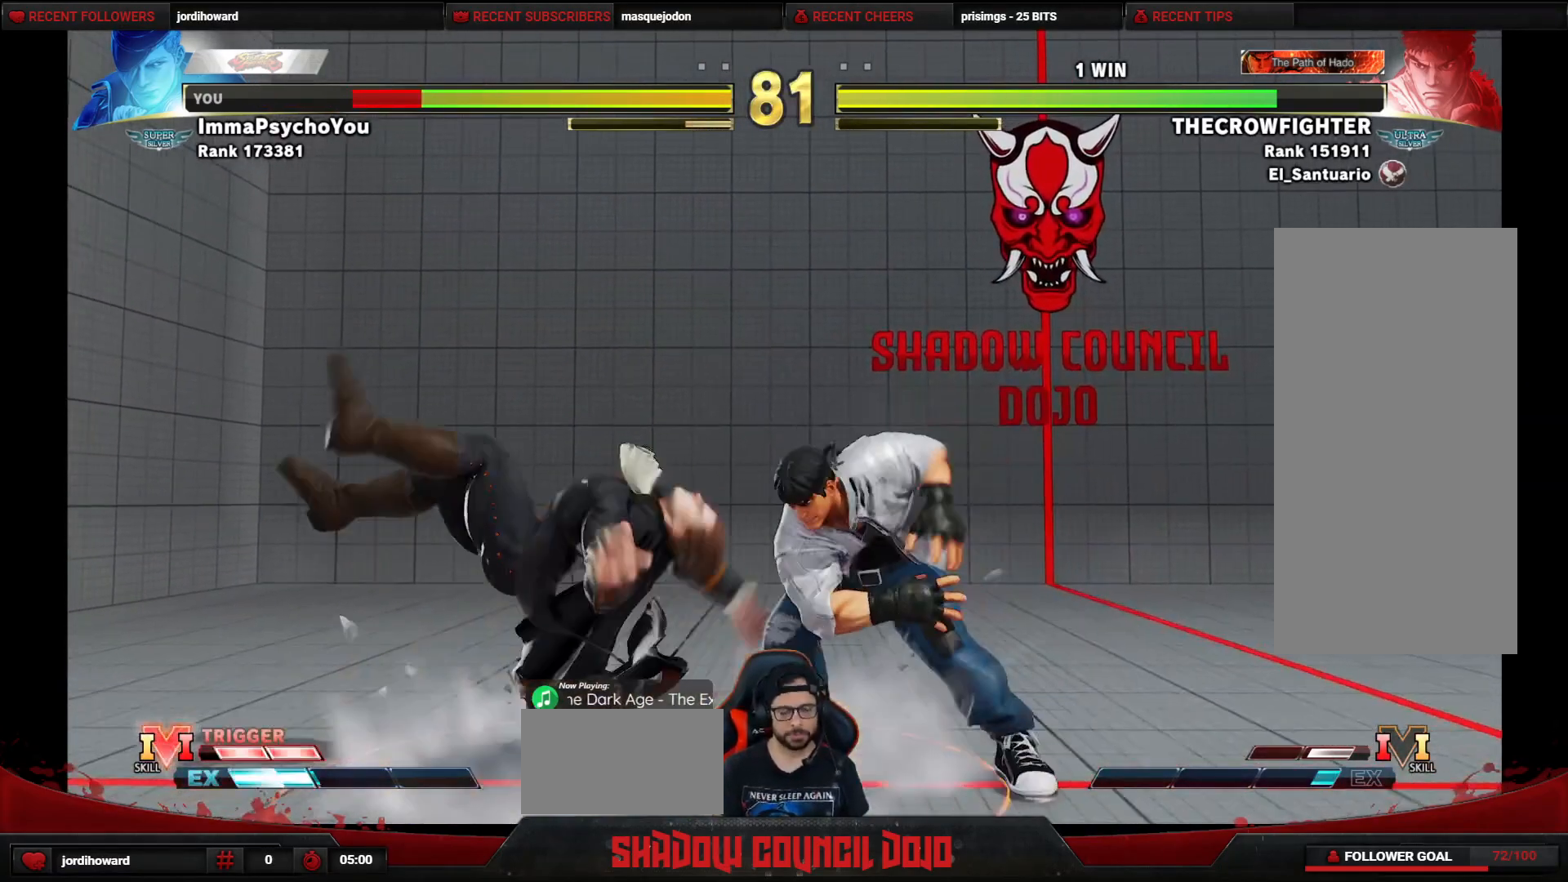
{"buttons": ["DPAD_DOWN", "DPAD_LEFT"], "events": [[83, "DPAD_DOWN", "down"], [250, "DPAD_DOWN", "up"], [300, "DPAD_DOWN", "down"]]}
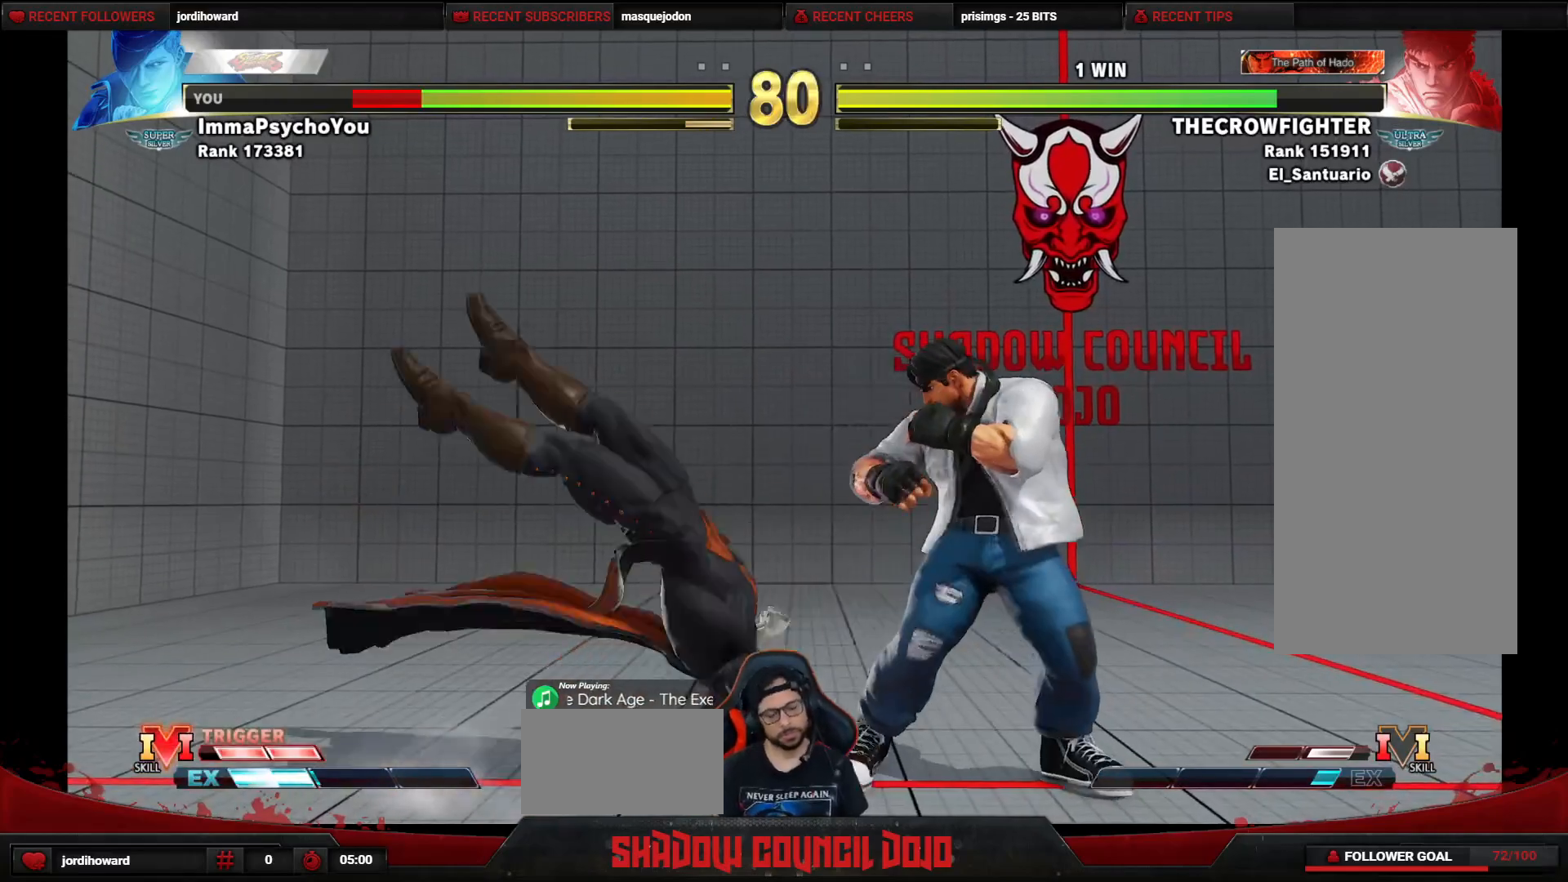
{"buttons": ["SQUARE", "DPAD_DOWN", "DPAD_LEFT"], "events": [[283, "CROSS", "down"], [383, "CROSS", "up"], [467, "SQUARE", "down"]]}
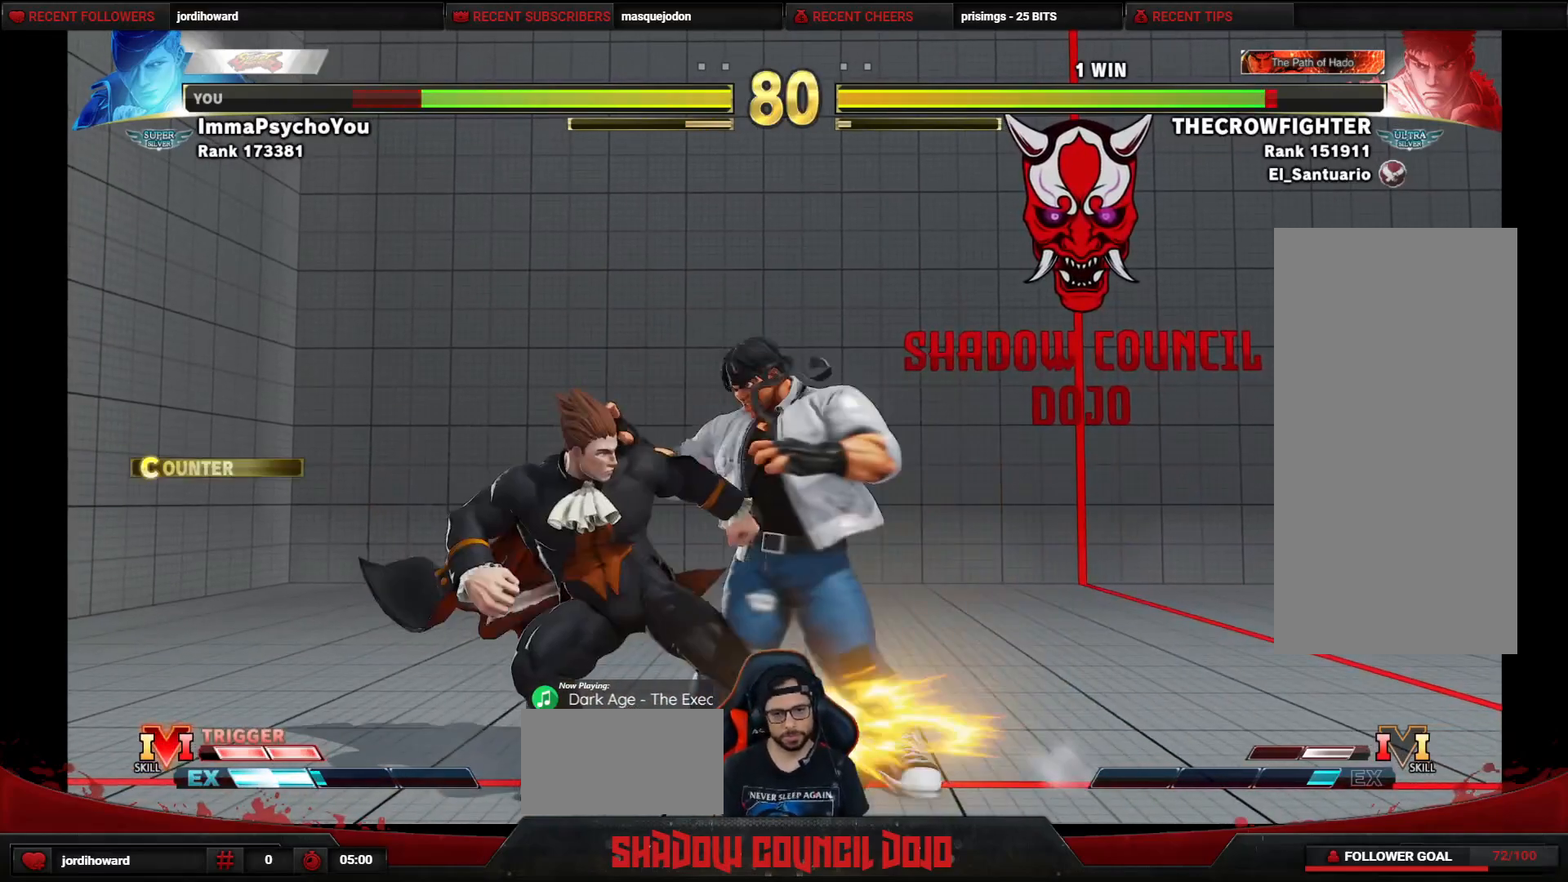
{"buttons": ["SQUARE", "DPAD_DOWN", "DPAD_LEFT"], "events": [[50, "SQUARE", "up"], [117, "SQUARE", "down"], [167, "SQUARE", "up"], [233, "SQUARE", "down"], [300, "SQUARE", "up"], [350, "SQUARE", "down"], [400, "SQUARE", "up"], [467, "SQUARE", "down"]]}
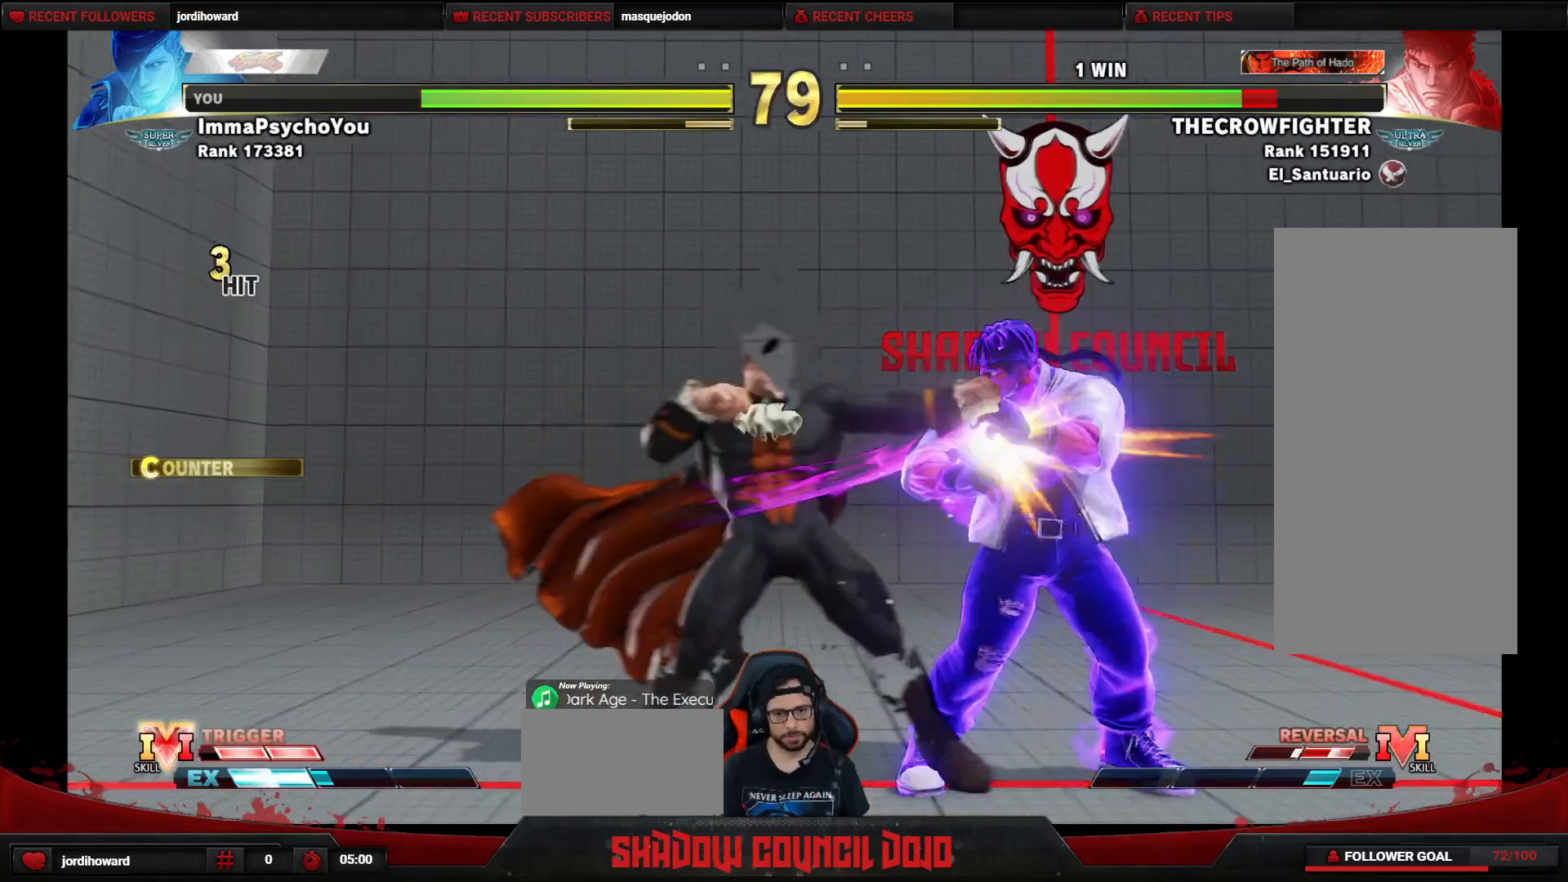
{"buttons": ["DPAD_UP", "DPAD_RIGHT"], "events": [[150, "DPAD_LEFT", "up"], [167, "DPAD_DOWN", "up"], [267, "SQUARE", "up"], [417, "DPAD_RIGHT", "down"], [500, "DPAD_UP", "down"]]}
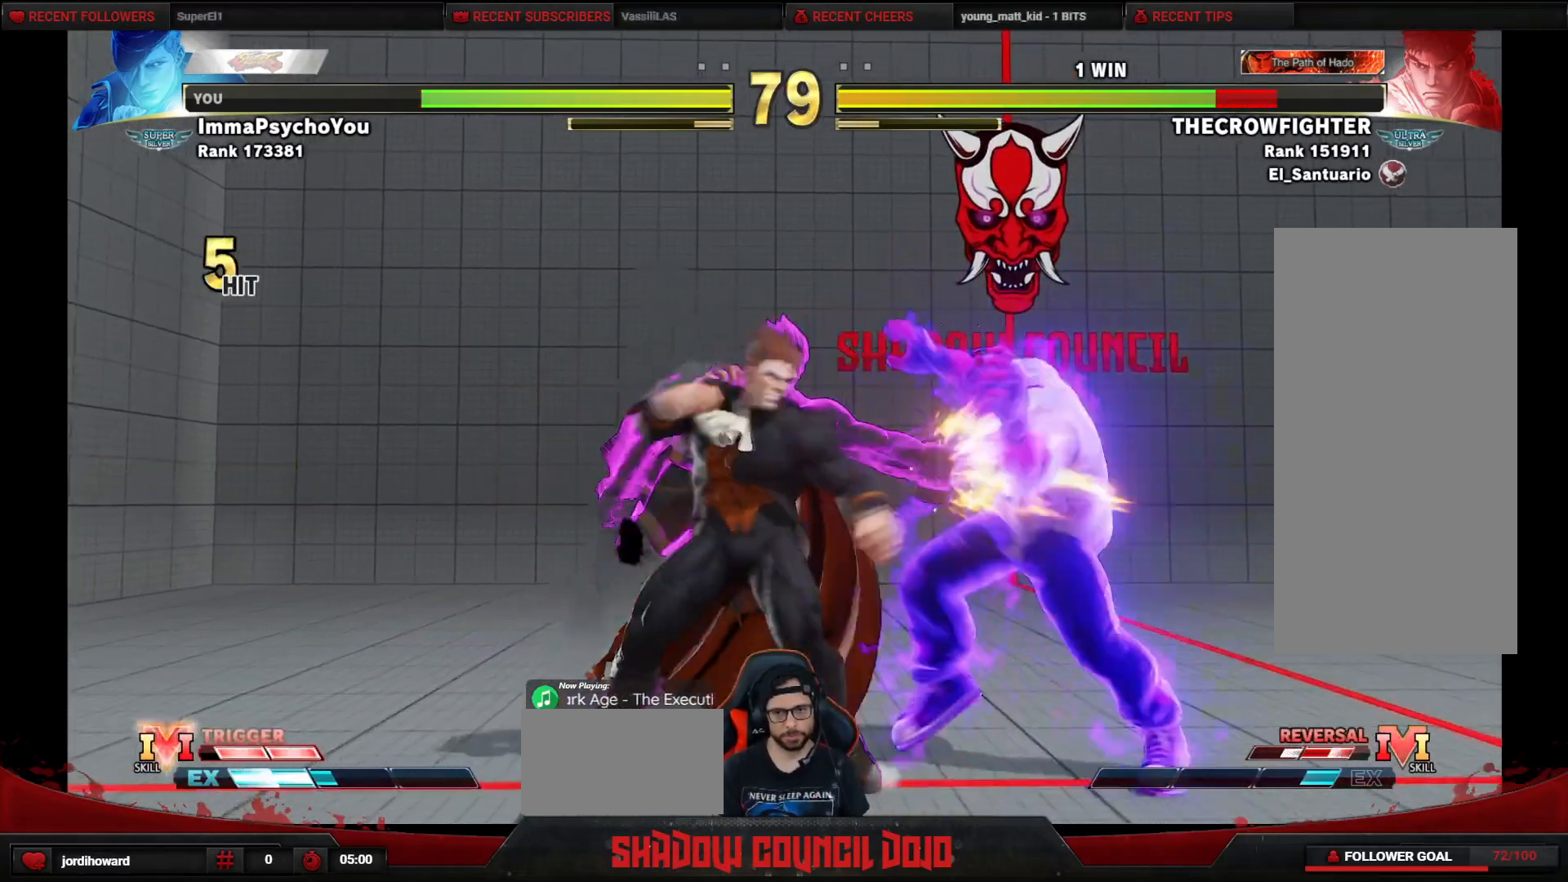
{"buttons": ["DPAD_LEFT"], "events": [[333, "DPAD_RIGHT", "up"], [350, "DPAD_LEFT", "down"], [400, "DPAD_UP", "up"]]}
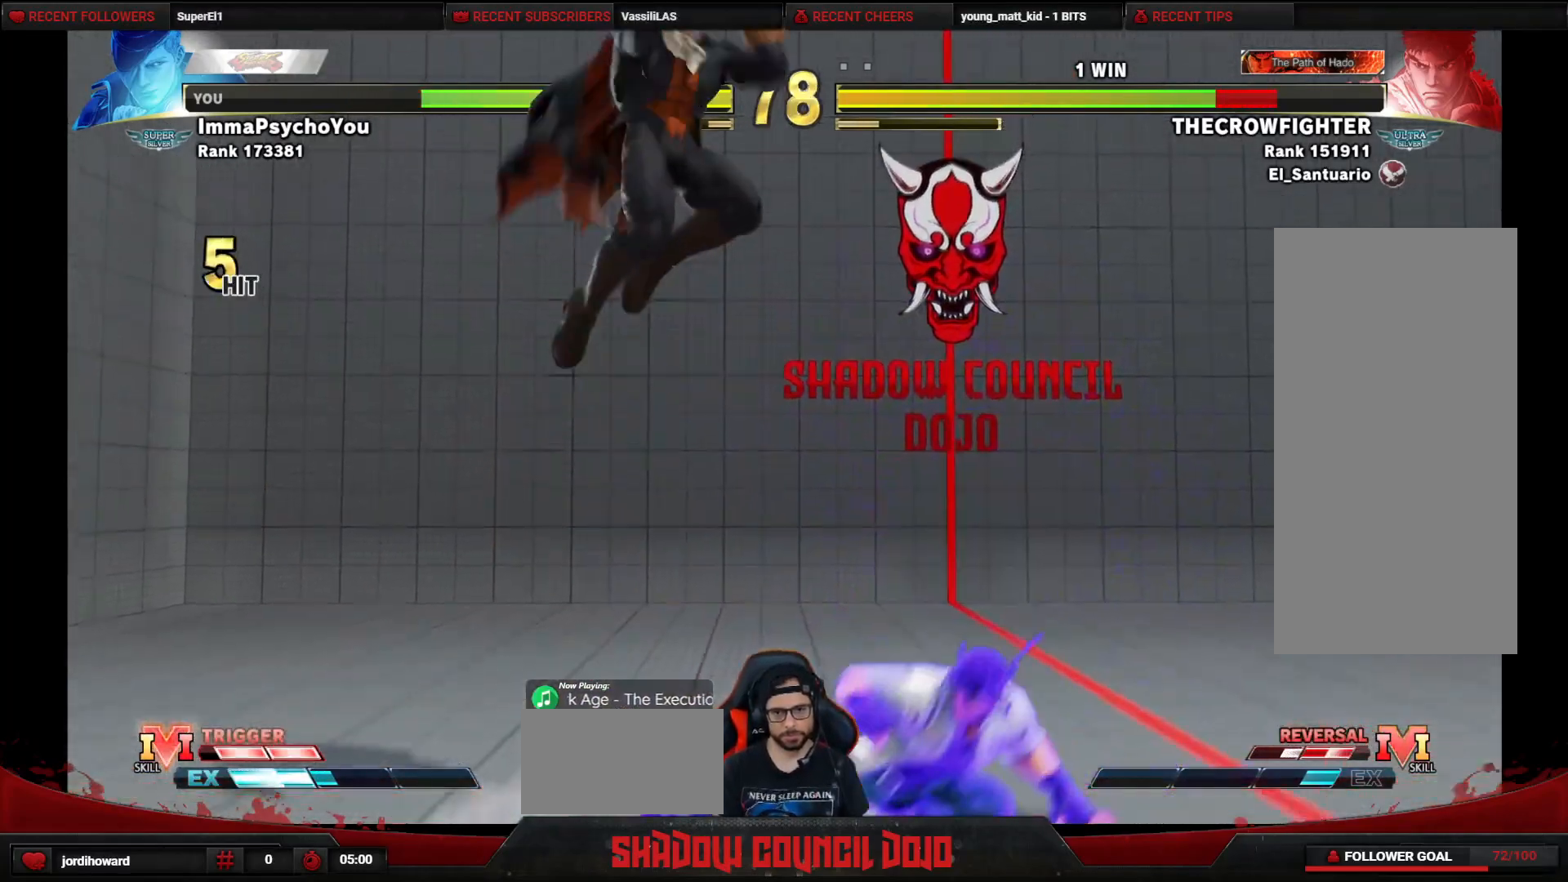
{"buttons": ["DPAD_LEFT"], "events": [[250, "CIRCLE", "down"], [350, "CIRCLE", "up"]]}
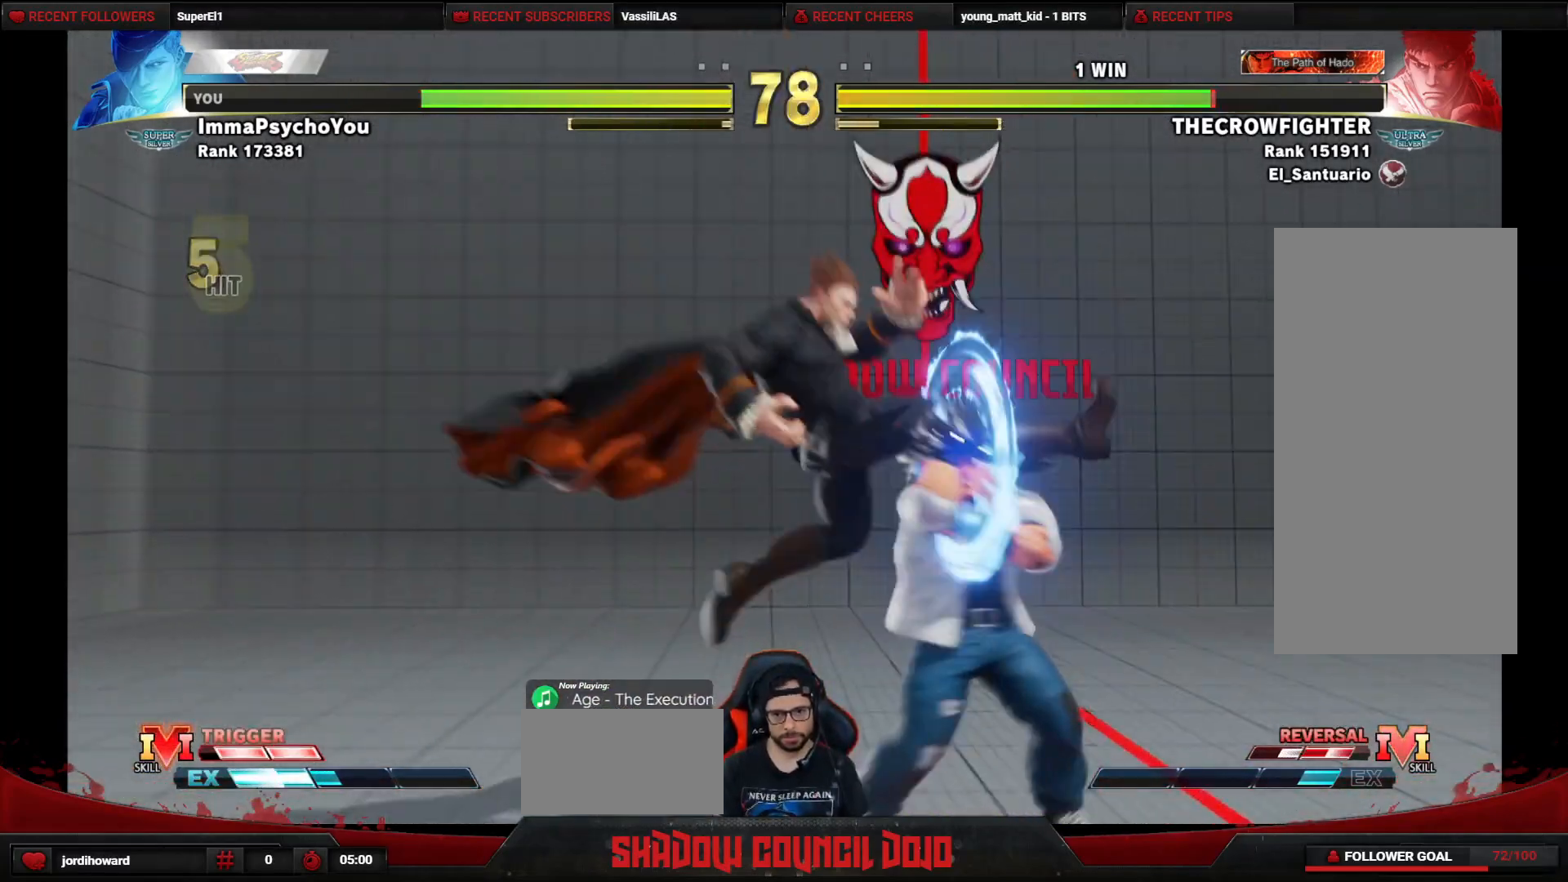
{"buttons": ["DPAD_DOWN", "DPAD_LEFT"], "events": [[67, "DPAD_LEFT", "up"], [217, "TRIANGLE", "down"], [367, "DPAD_DOWN", "down"], [367, "DPAD_LEFT", "down"], [500, "TRIANGLE", "up"]]}
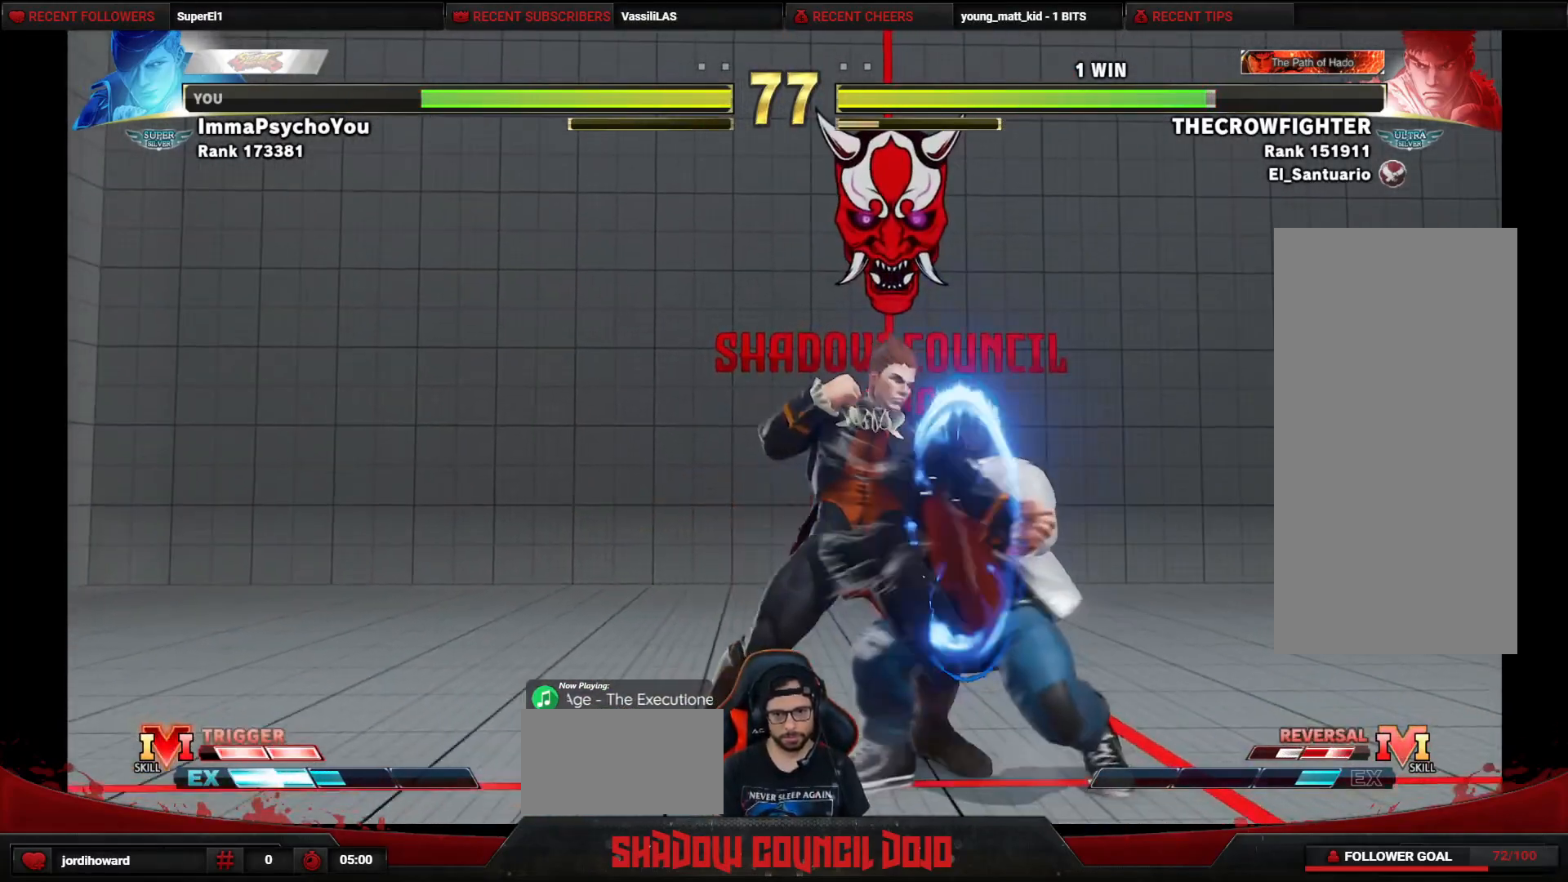
{"buttons": ["CIRCLE", "DPAD_DOWN", "DPAD_LEFT"], "events": [[350, "CIRCLE", "down"]]}
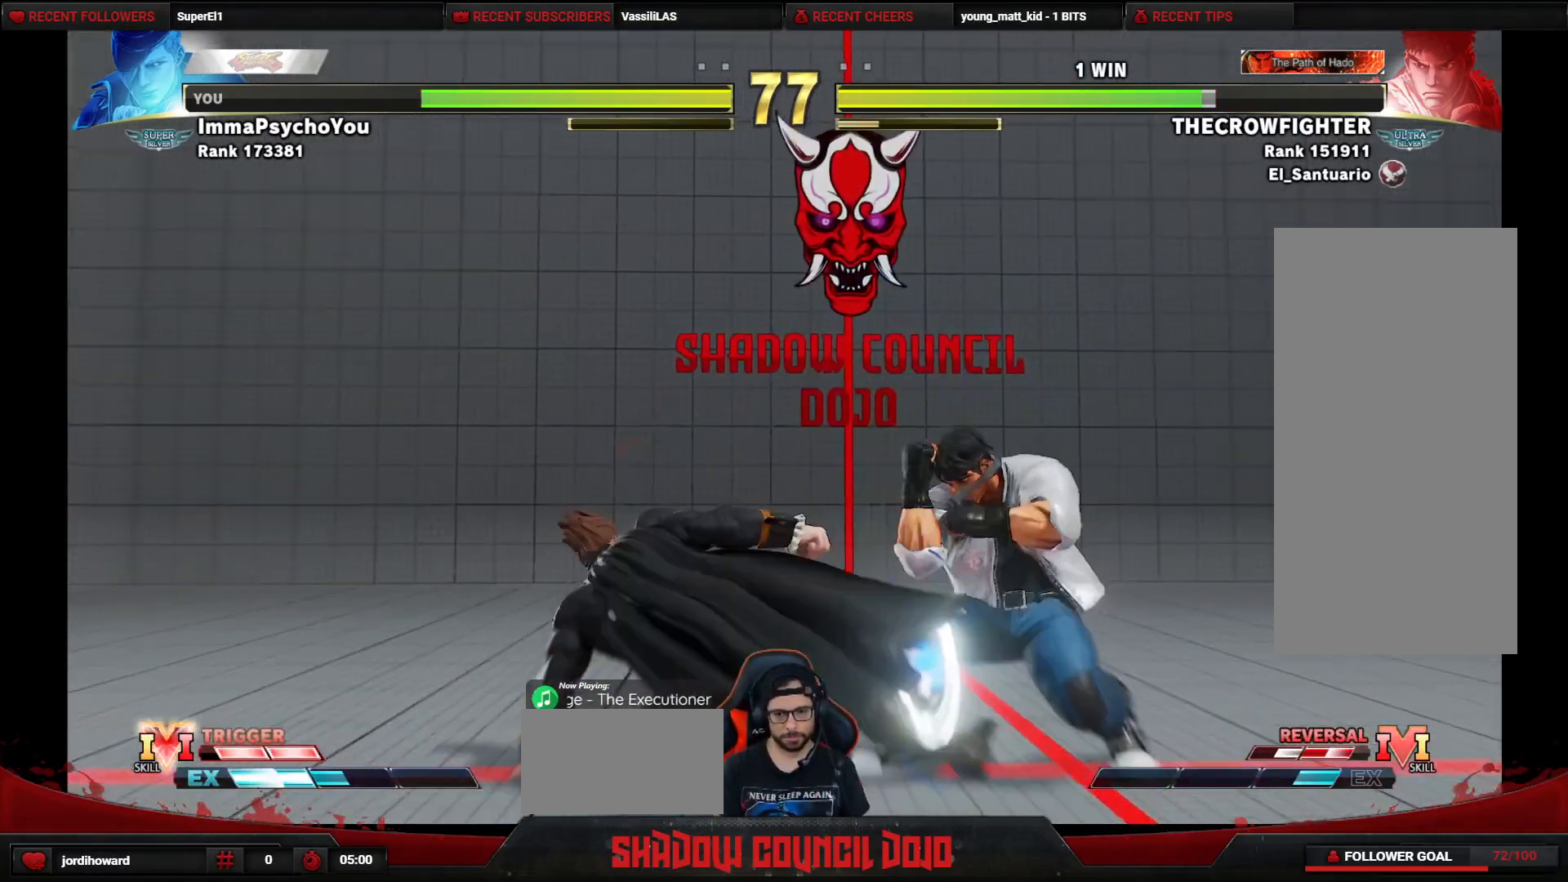
{"buttons": ["DPAD_LEFT"], "events": [[17, "CIRCLE", "up"], [250, "DPAD_DOWN", "up"]]}
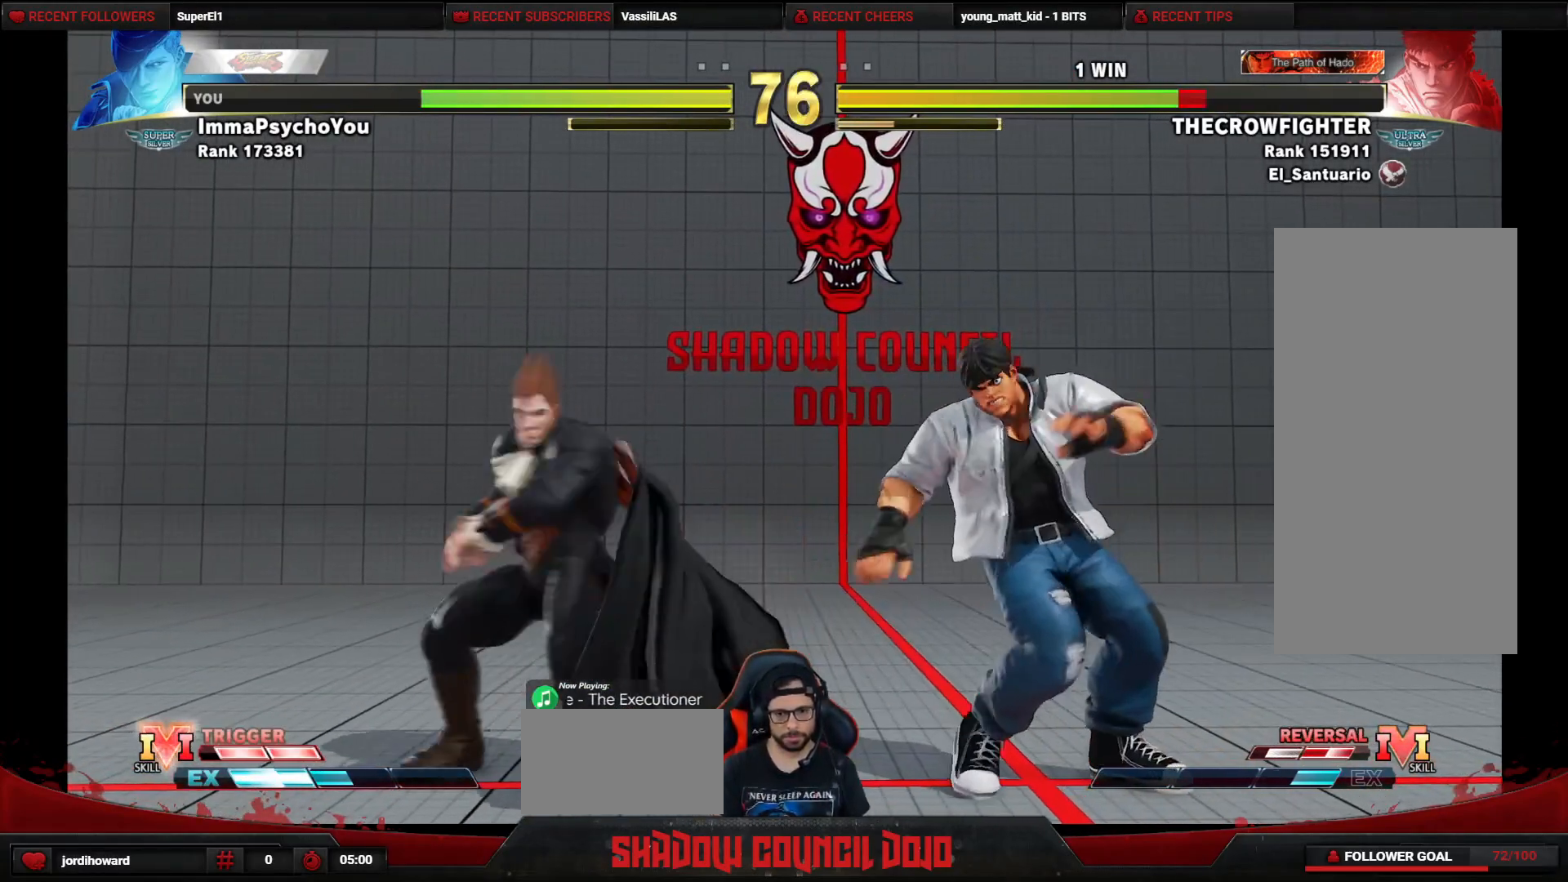
{"buttons": ["DPAD_RIGHT"], "events": [[233, "DPAD_LEFT", "up"], [250, "DPAD_RIGHT", "down"], [300, "TRIANGLE", "down"], [367, "TRIANGLE", "up"], [433, "TRIANGLE", "down"], [483, "TRIANGLE", "up"]]}
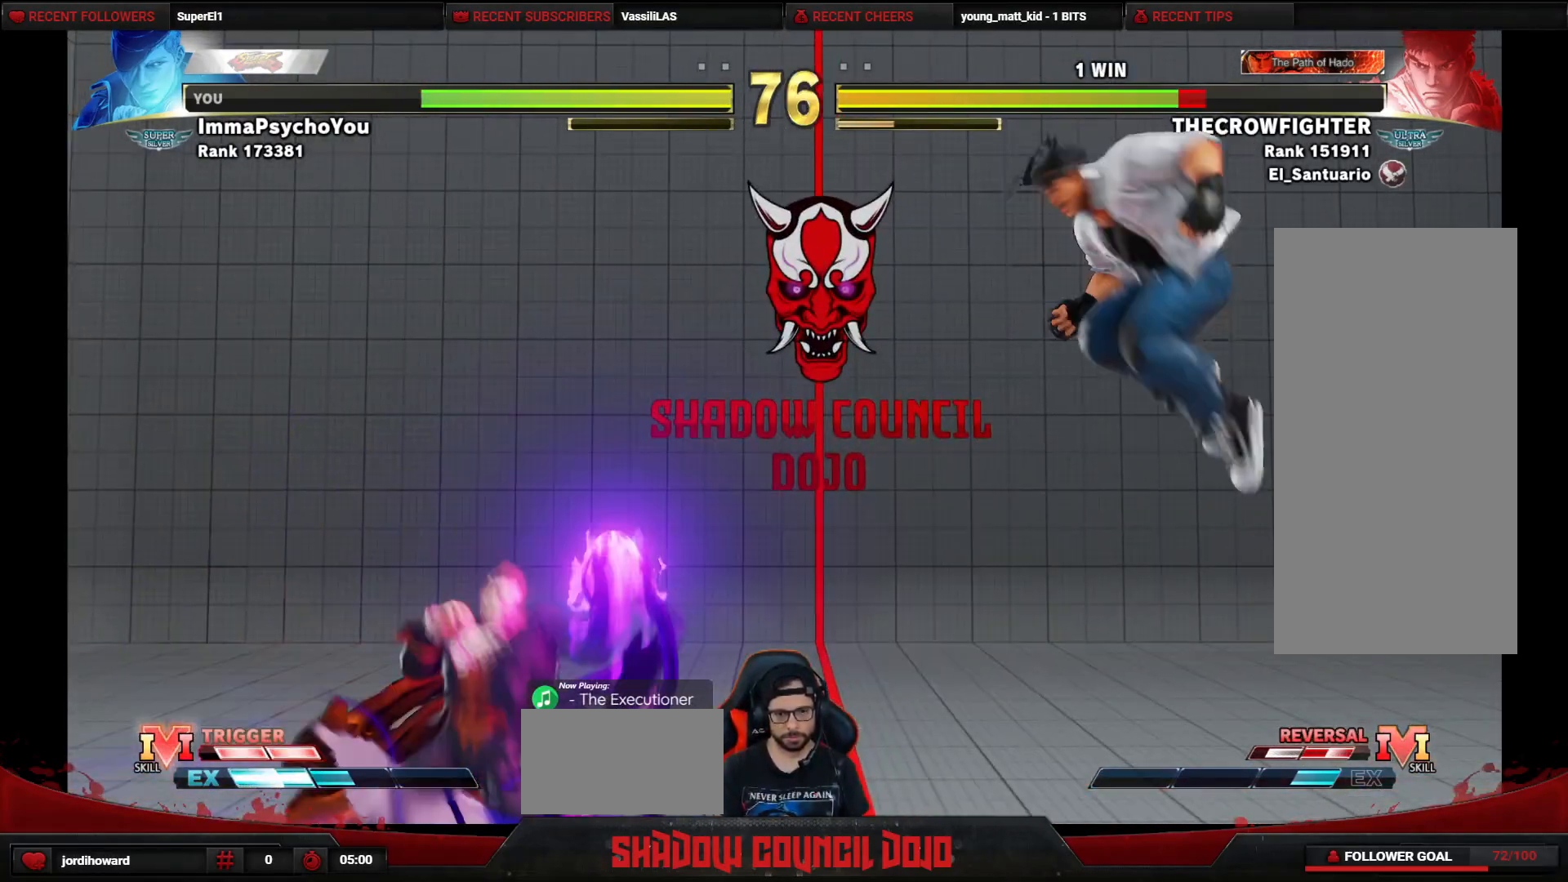
{"buttons": ["DPAD_LEFT"], "events": [[50, "TRIANGLE", "down"], [117, "TRIANGLE", "up"], [167, "TRIANGLE", "down"], [250, "TRIANGLE", "up"], [283, "TRIANGLE", "down"], [433, "TRIANGLE", "up"], [483, "DPAD_RIGHT", "up"], [500, "DPAD_LEFT", "down"]]}
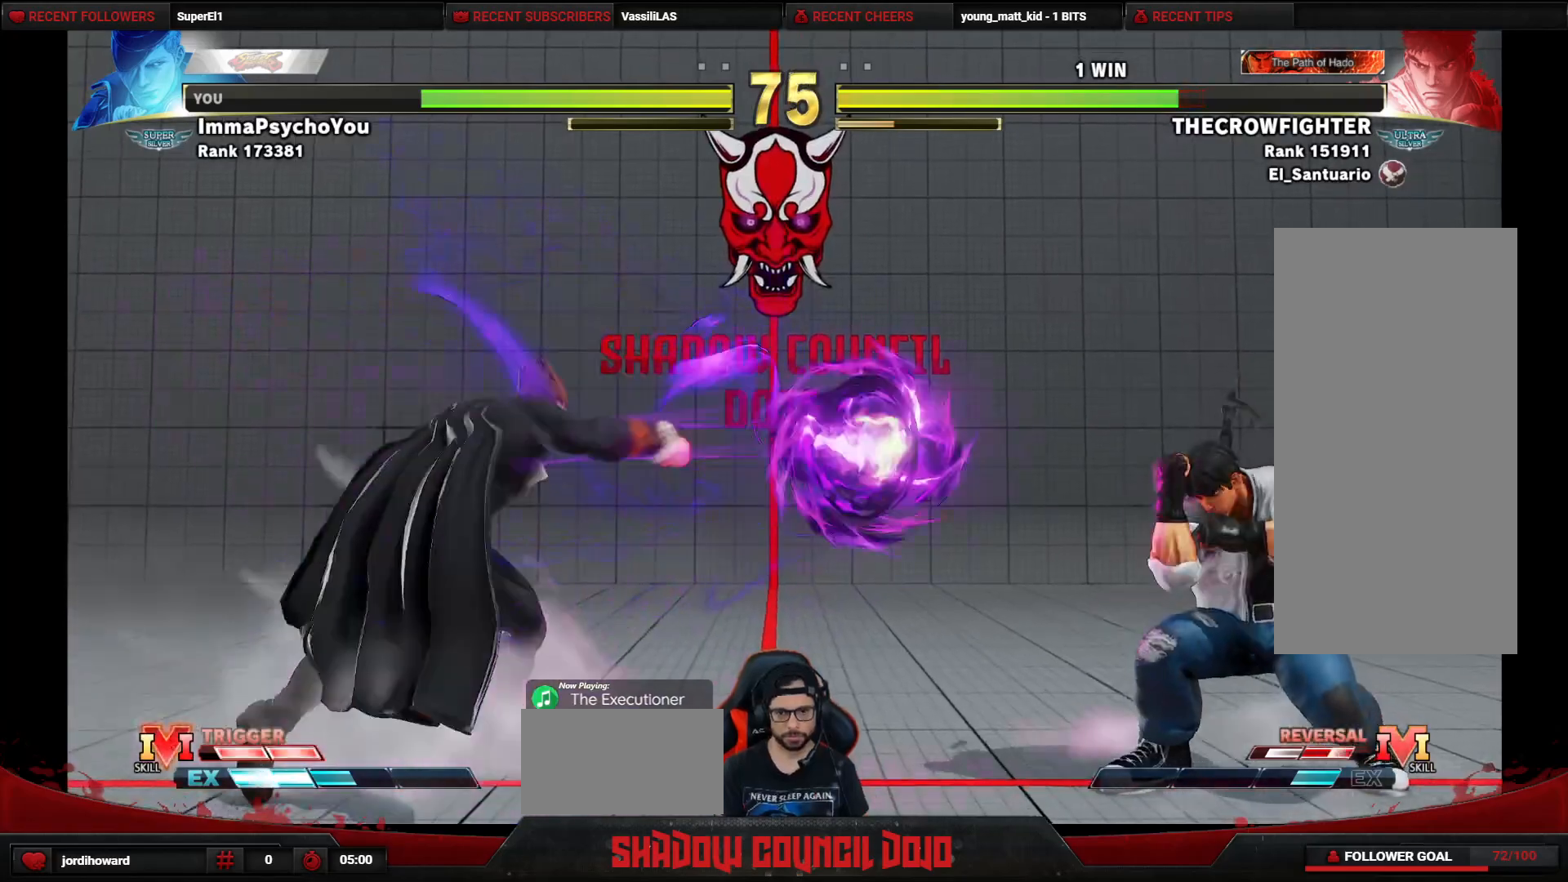
{"buttons": ["DPAD_RIGHT"], "events": [[333, "DPAD_LEFT", "up"], [333, "DPAD_RIGHT", "down"], [400, "TRIANGLE", "down"], [450, "TRIANGLE", "up"]]}
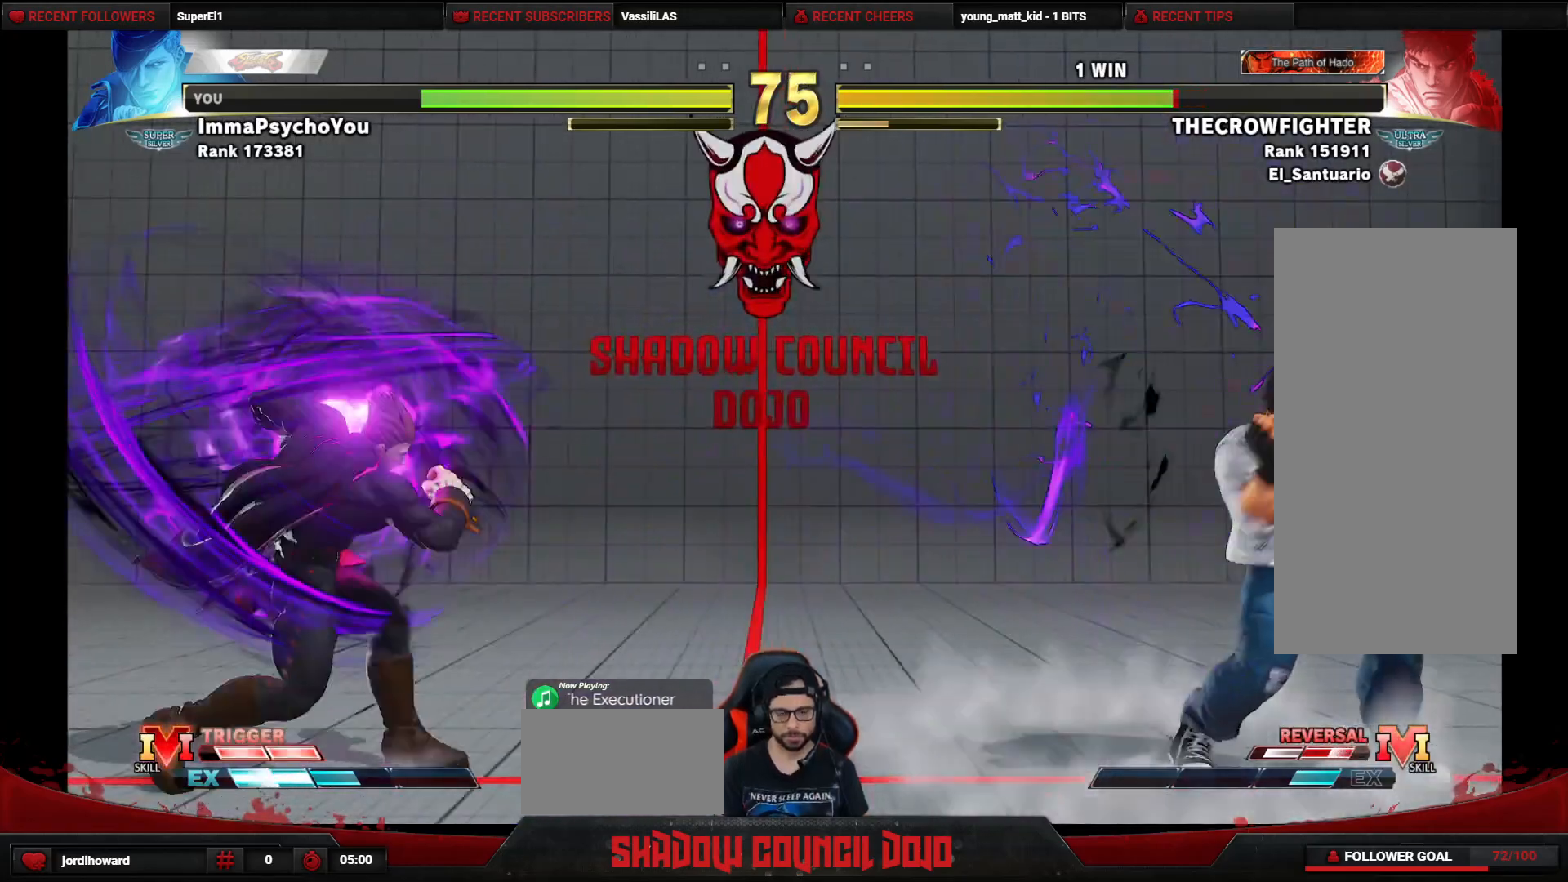
{"buttons": ["DPAD_RIGHT"], "events": [[17, "TRIANGLE", "down"], [83, "TRIANGLE", "up"], [117, "TRIANGLE", "down"], [200, "TRIANGLE", "up"], [250, "TRIANGLE", "down"], [317, "TRIANGLE", "up"], [367, "TRIANGLE", "down"], [467, "TRIANGLE", "up"]]}
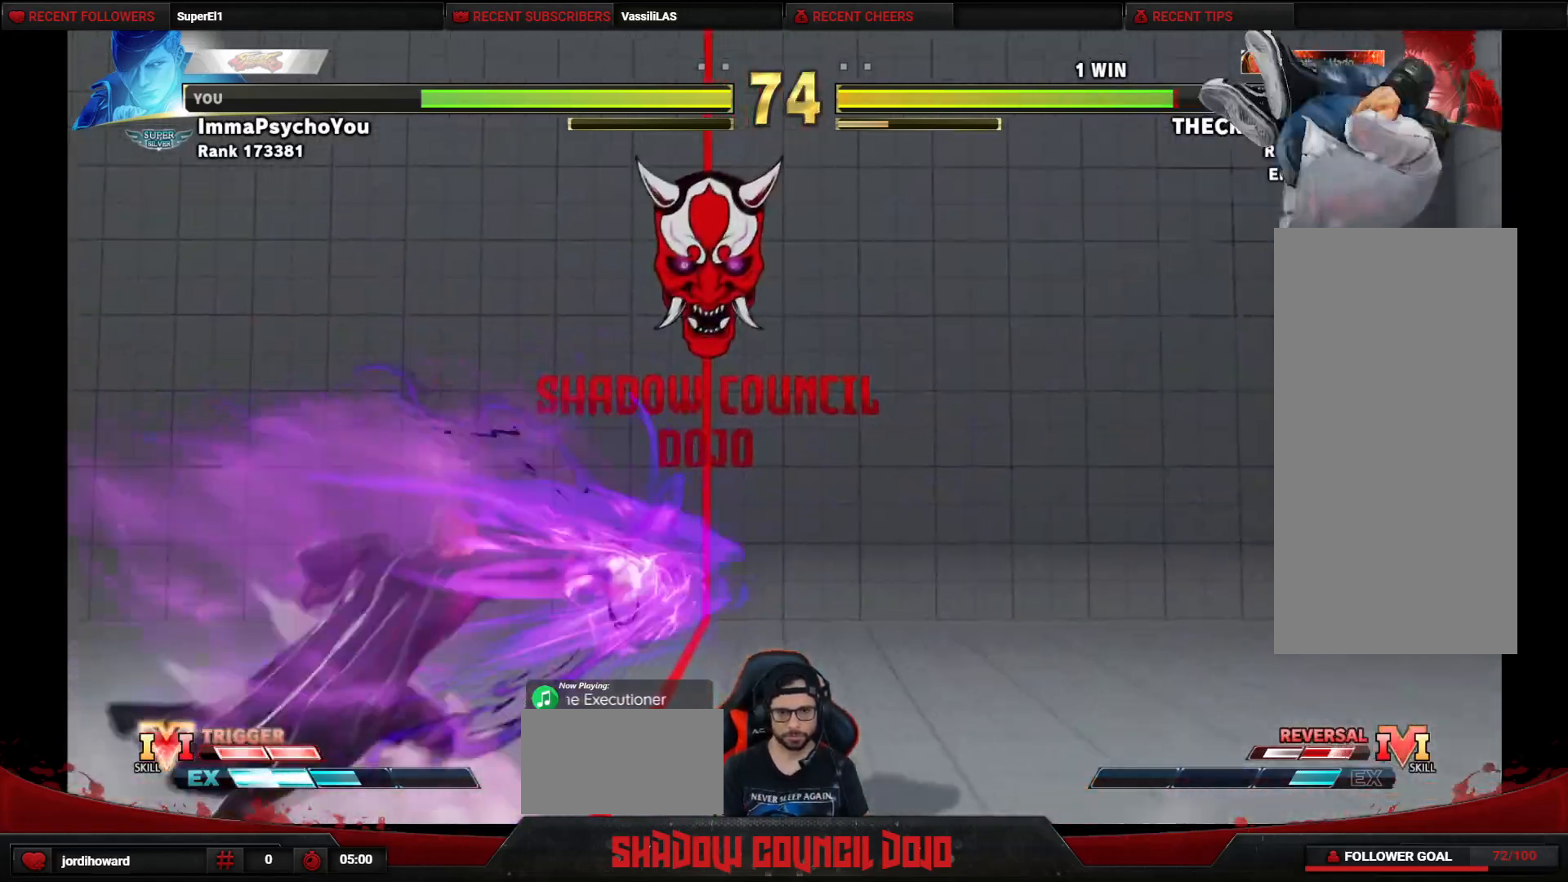
{"buttons": [], "events": [[100, "DPAD_RIGHT", "up"], [217, "DPAD_RIGHT", "down"], [283, "DPAD_RIGHT", "up"], [383, "DPAD_RIGHT", "down"], [433, "DPAD_RIGHT", "up"]]}